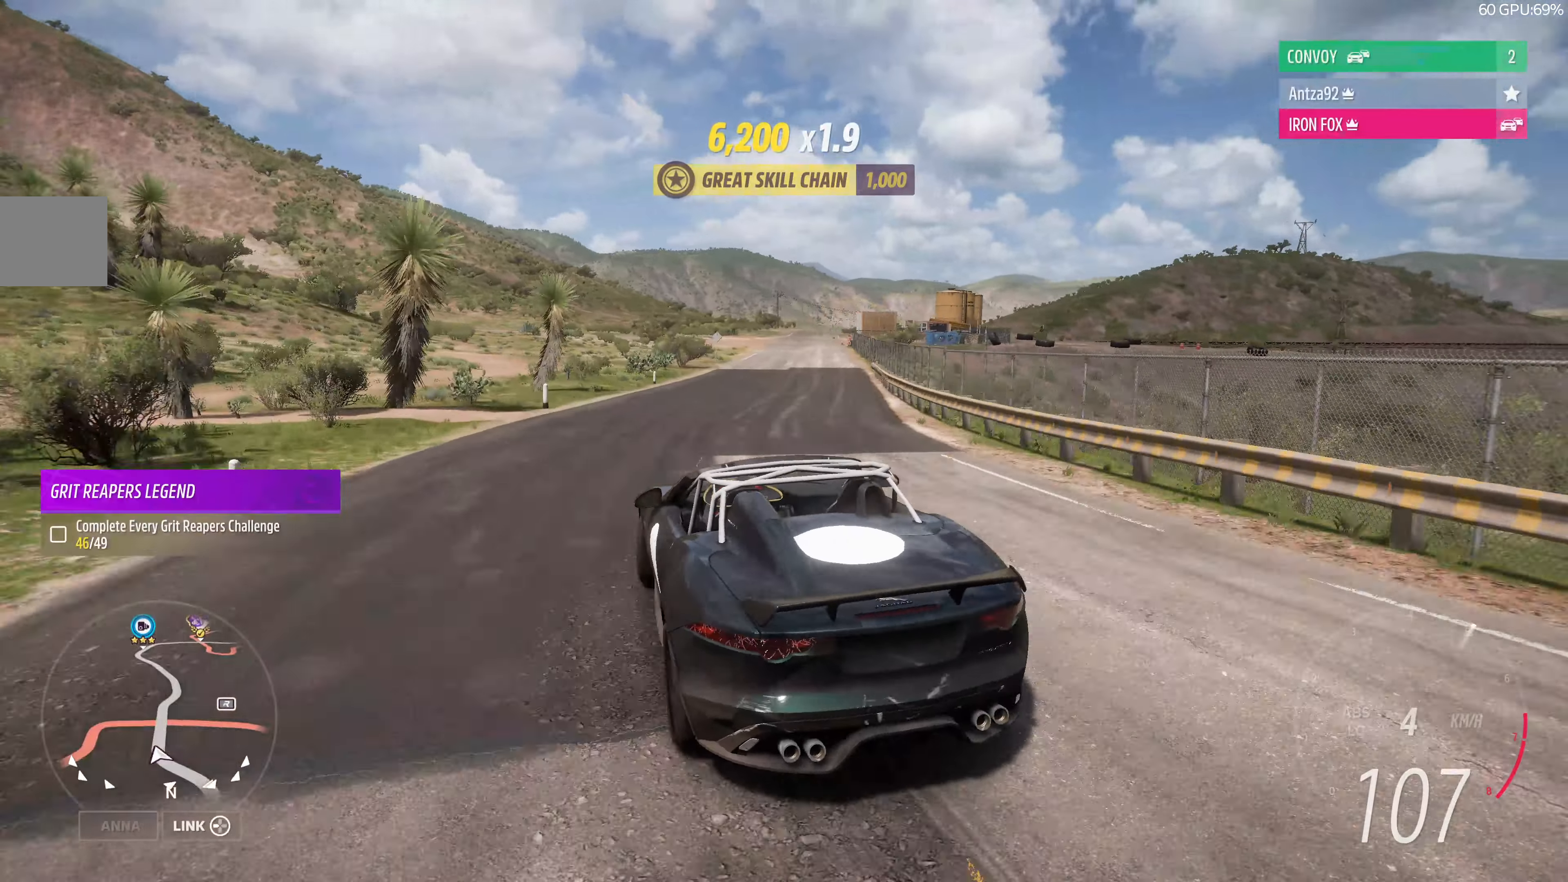
Gameplay with a controller (PlayStation layout); each line is a JSON object with the inputs held at the frame after it. "events" lists button and stick changes between this image and that frame as [ms after this image, input, new state], when the widget could be followed in between.
{"buttons": ["R2"], "left_stick": "center", "right_stick": "up", "events": [[233, "right_stick", "up"], [333, "left_stick", "center"]]}
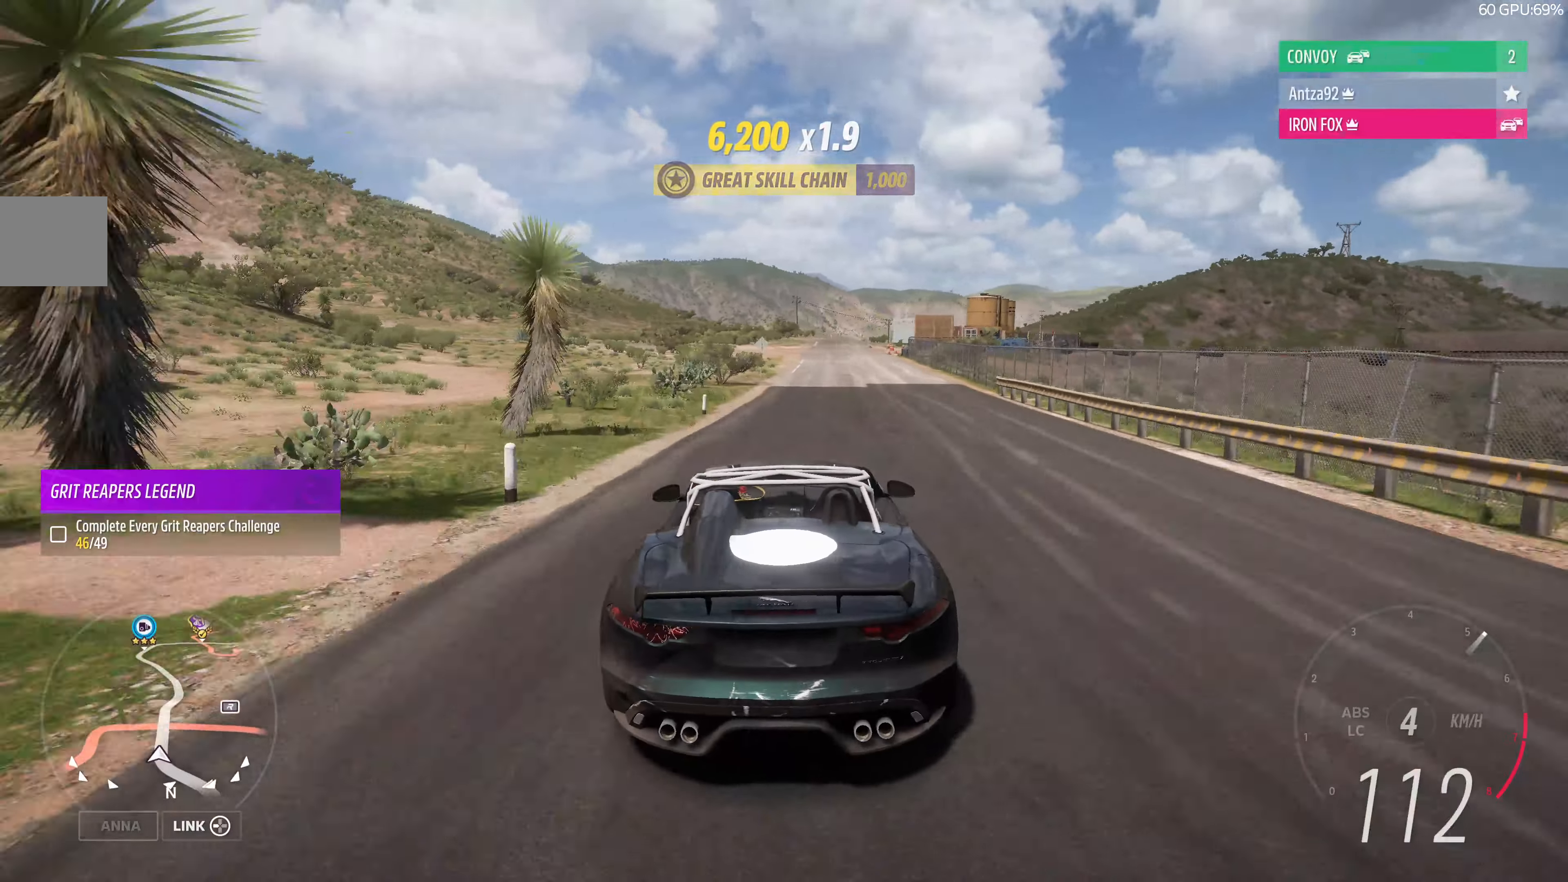
{"buttons": ["R2"], "left_stick": "left", "right_stick": "up", "events": [[33, "left_stick", "right"], [267, "left_stick", "center"], [467, "left_stick", "left"]]}
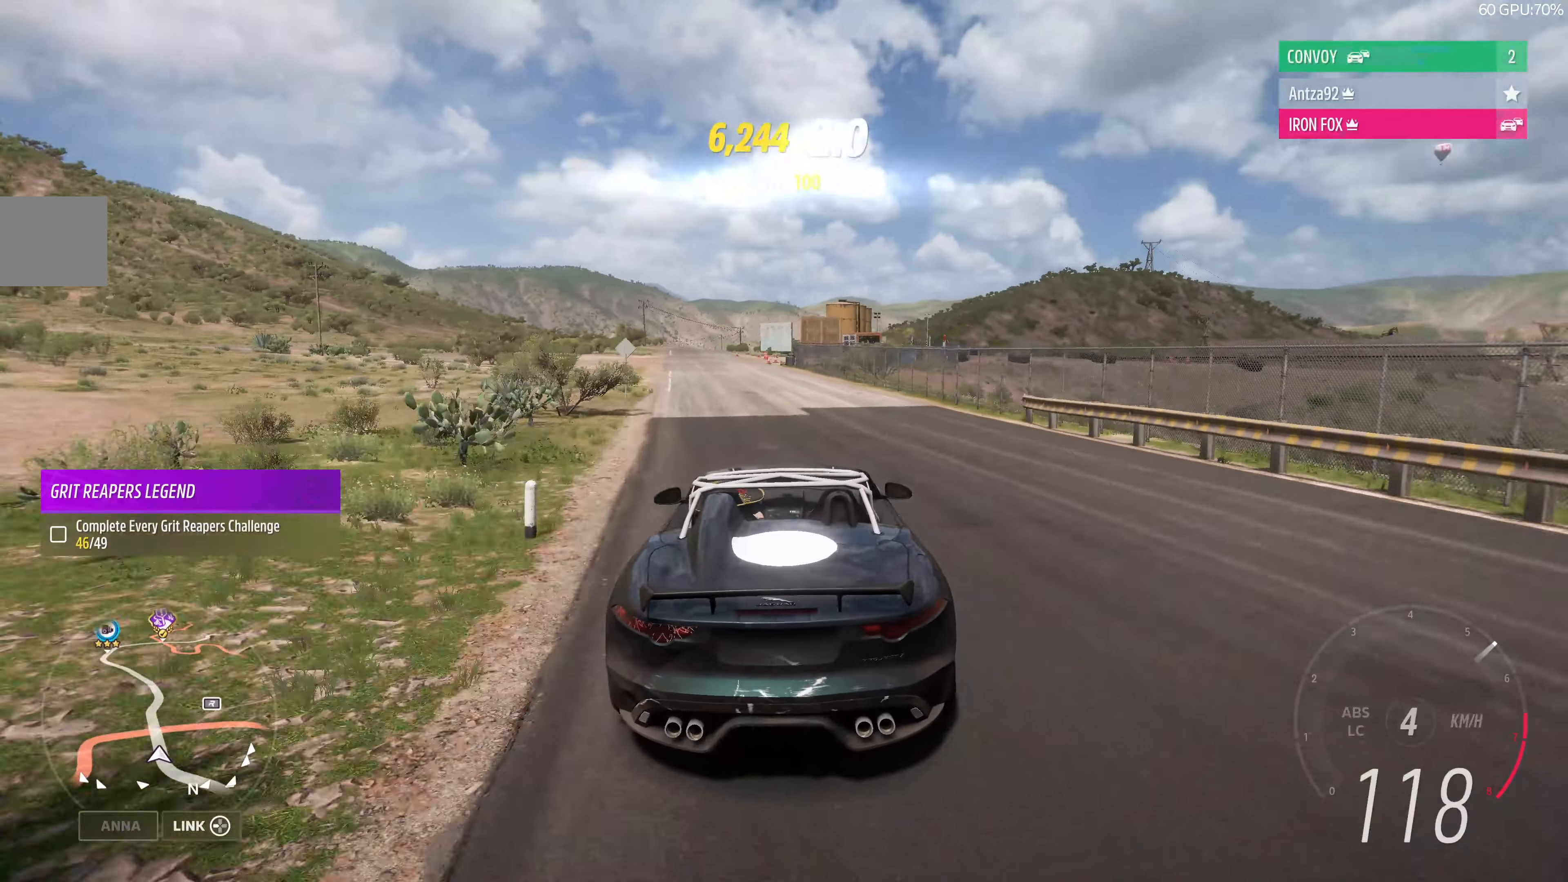
{"buttons": ["R2"], "left_stick": "center", "right_stick": "center", "events": [[267, "left_stick", "center"], [300, "right_stick", "center"]]}
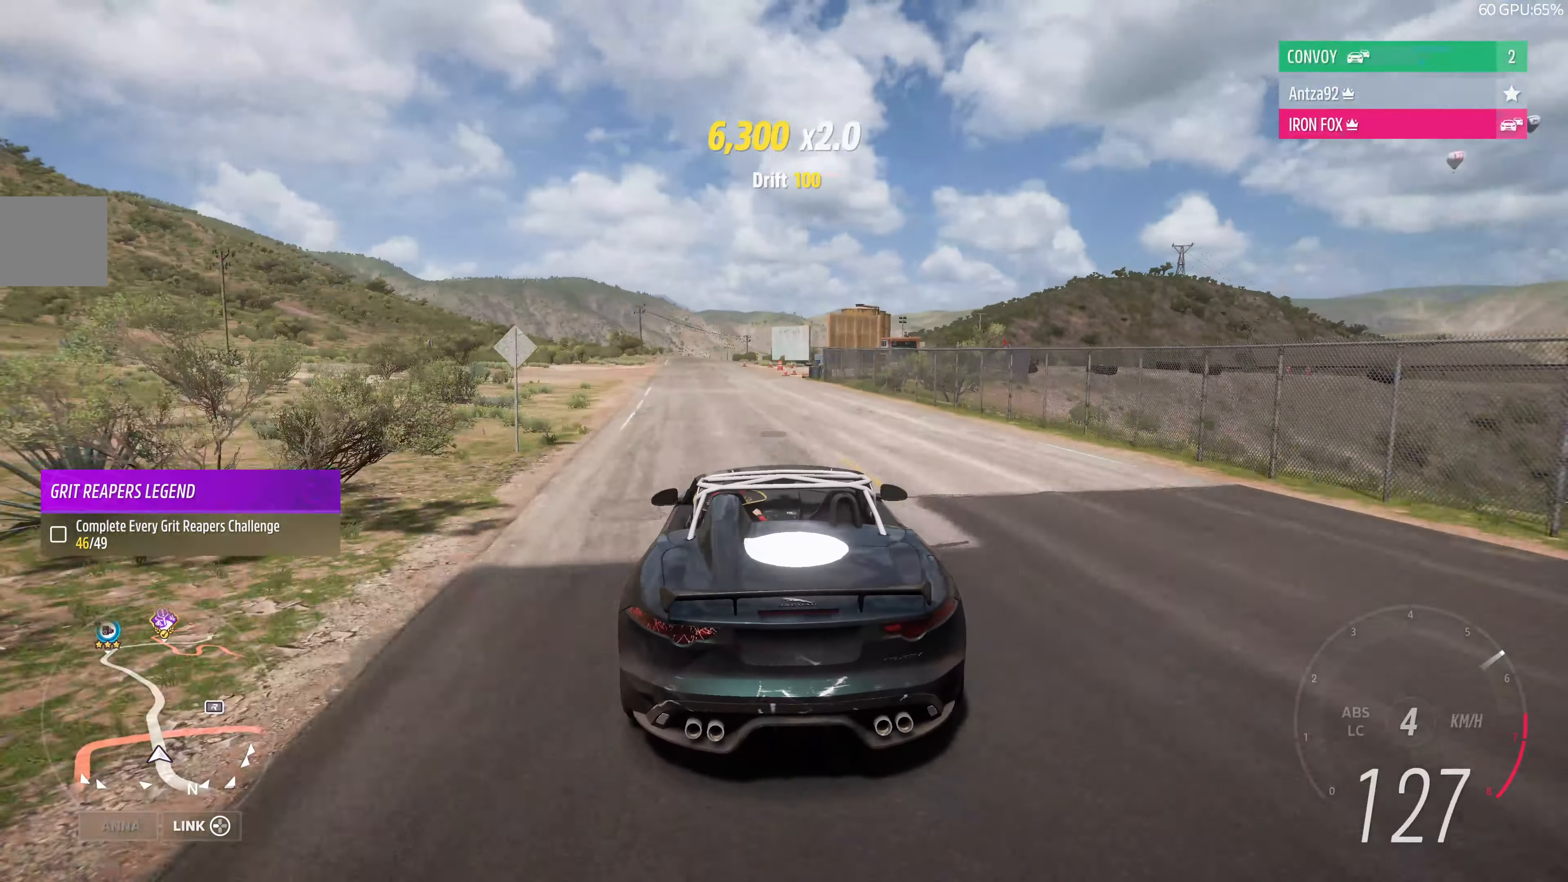
{"buttons": ["R2"], "left_stick": "center", "right_stick": "down", "events": [[33, "left_stick", "left"], [33, "right_stick", "down"], [233, "left_stick", "center"]]}
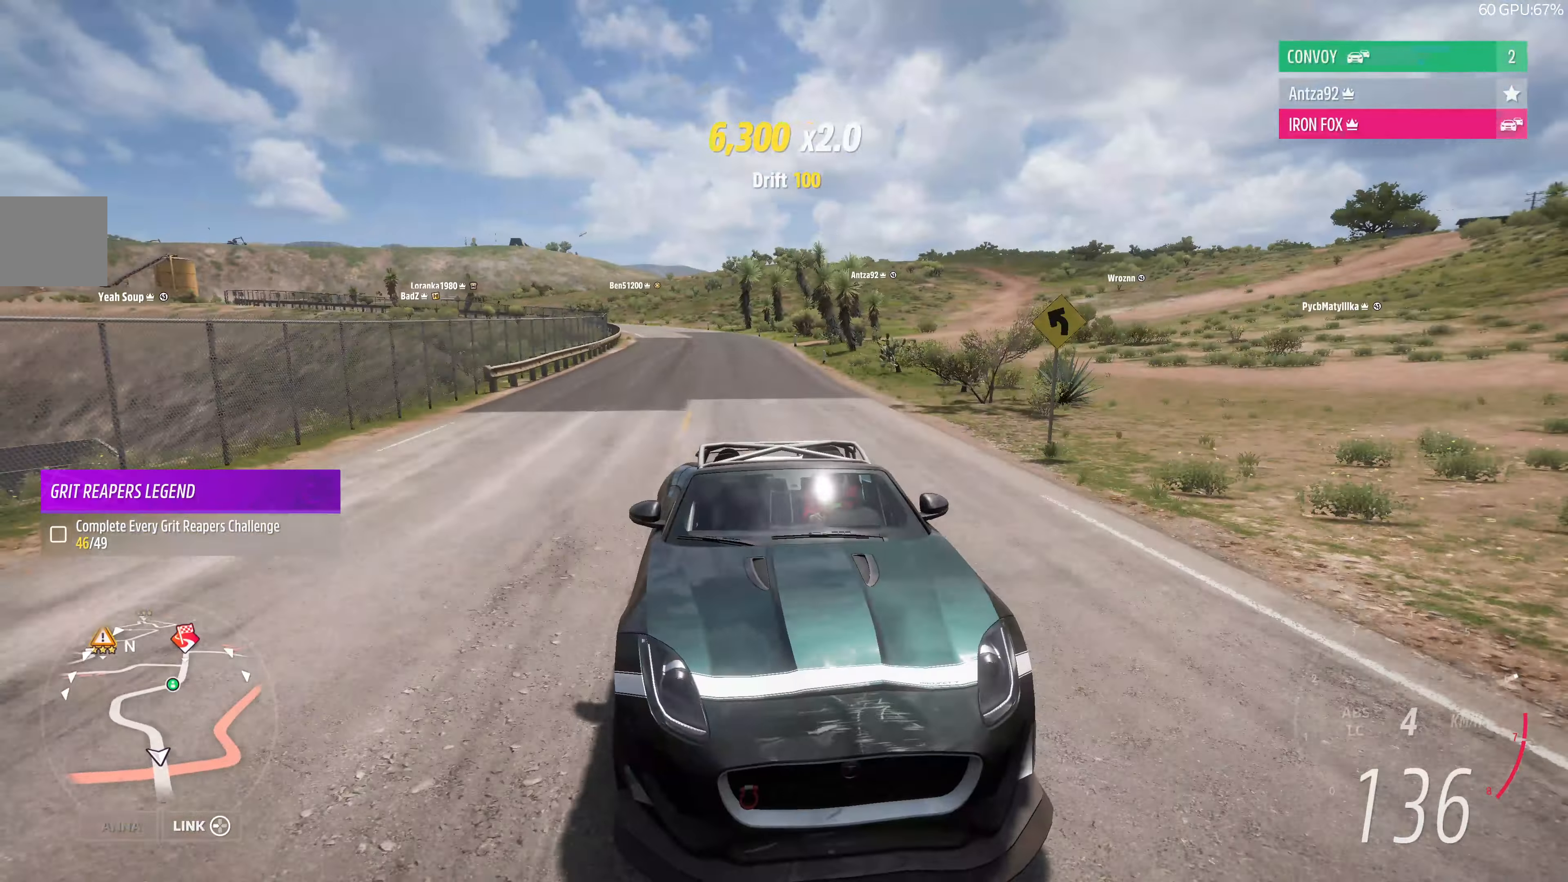
{"buttons": ["R2"], "left_stick": "up", "right_stick": "center", "events": [[233, "right_stick", "center"], [500, "left_stick", "up"]]}
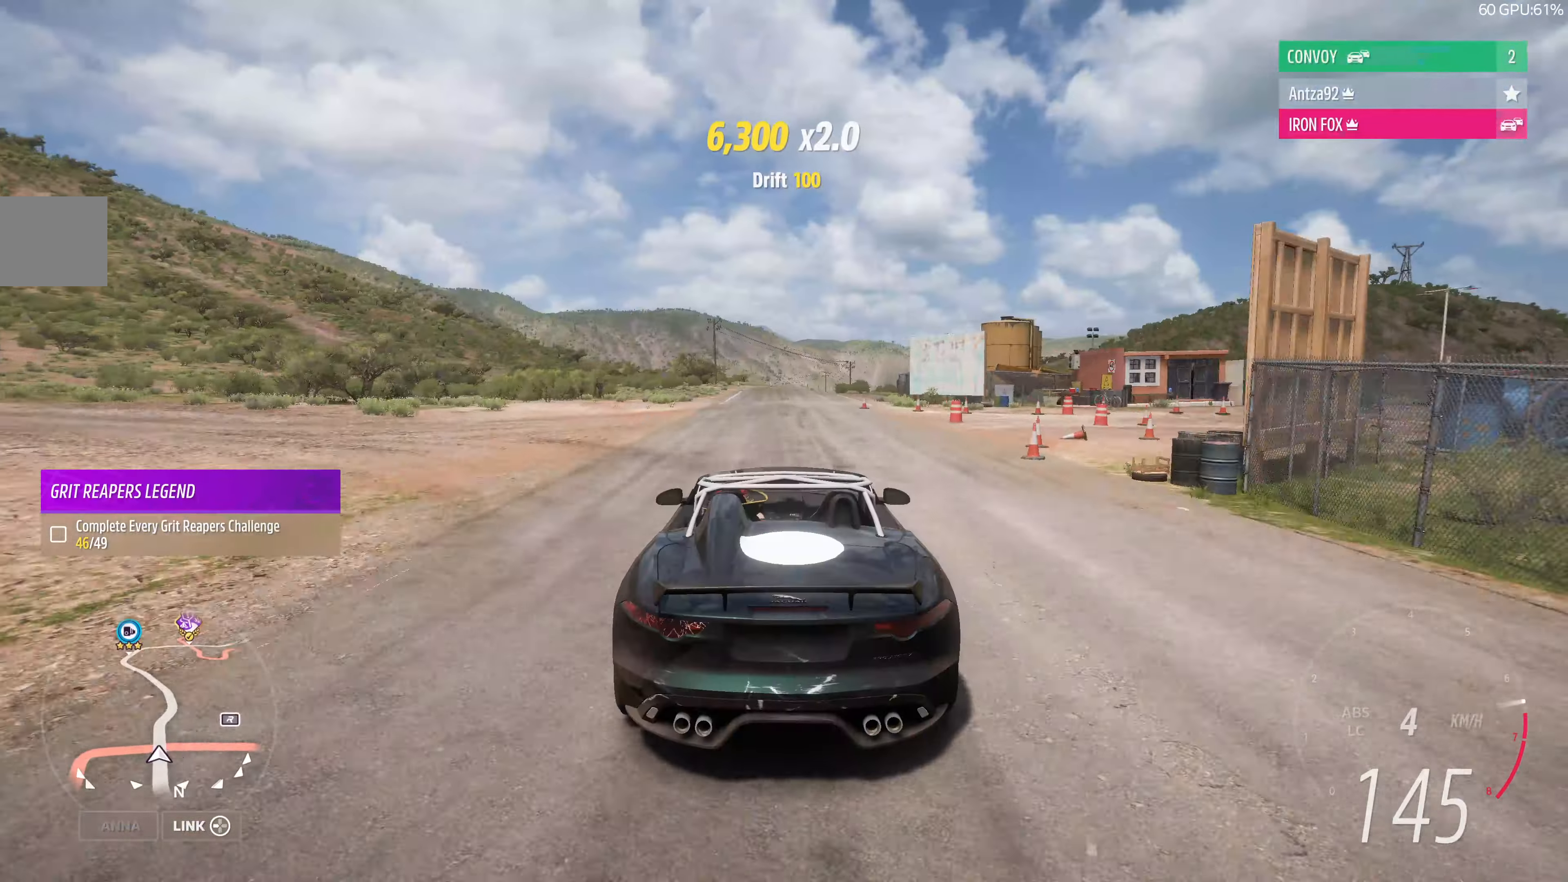
{"buttons": ["R2"], "left_stick": "up", "right_stick": "center", "events": []}
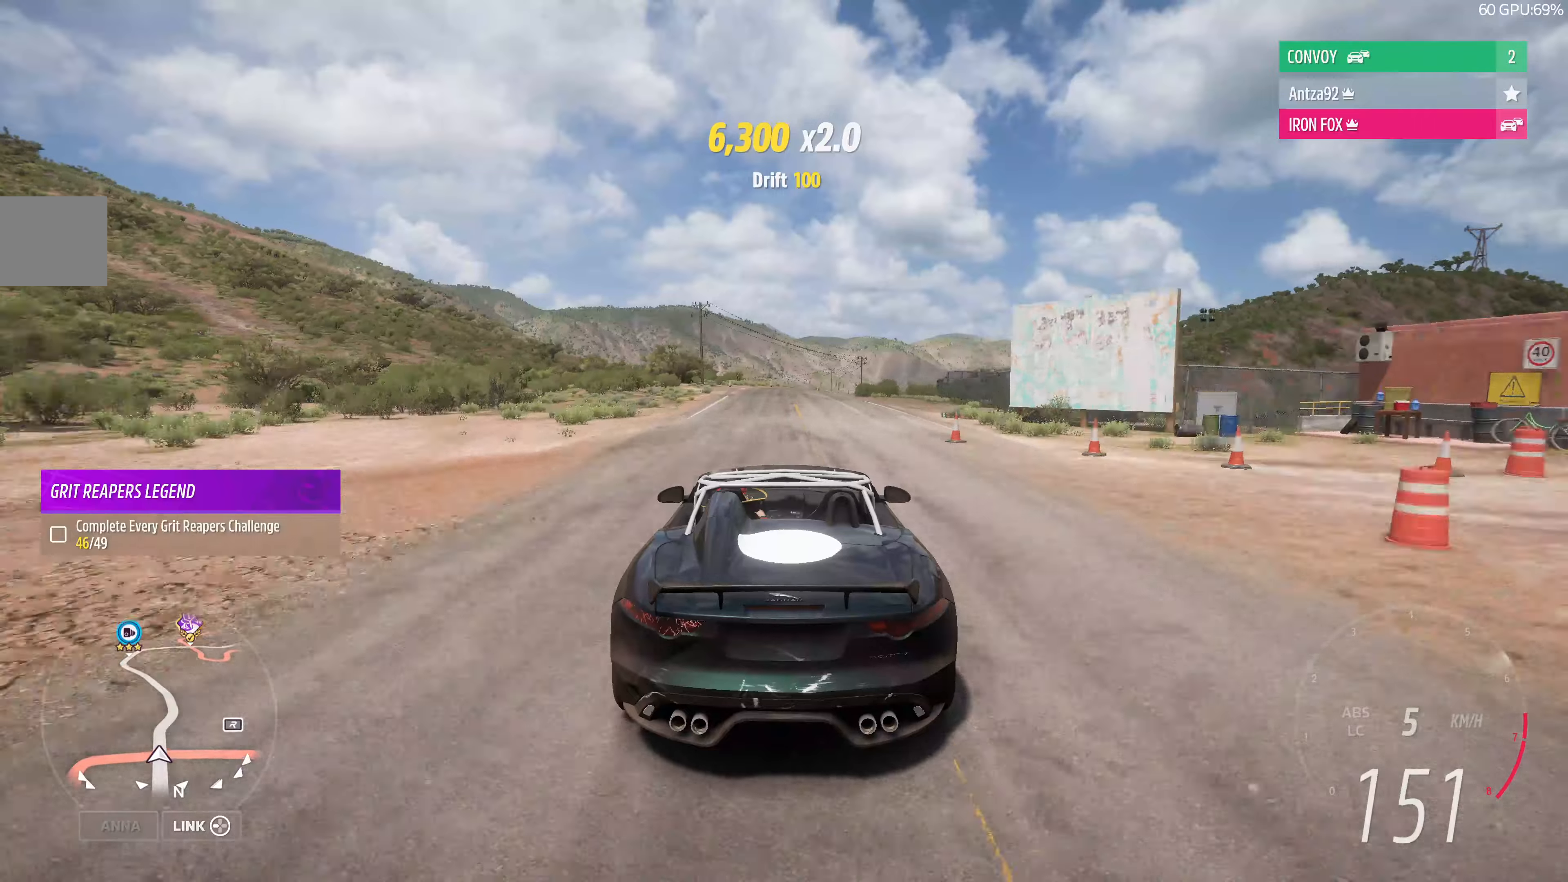
{"buttons": ["R2"], "left_stick": "up-left", "right_stick": "up", "events": [[266, "left_stick", "up-left"], [266, "right_stick", "up"]]}
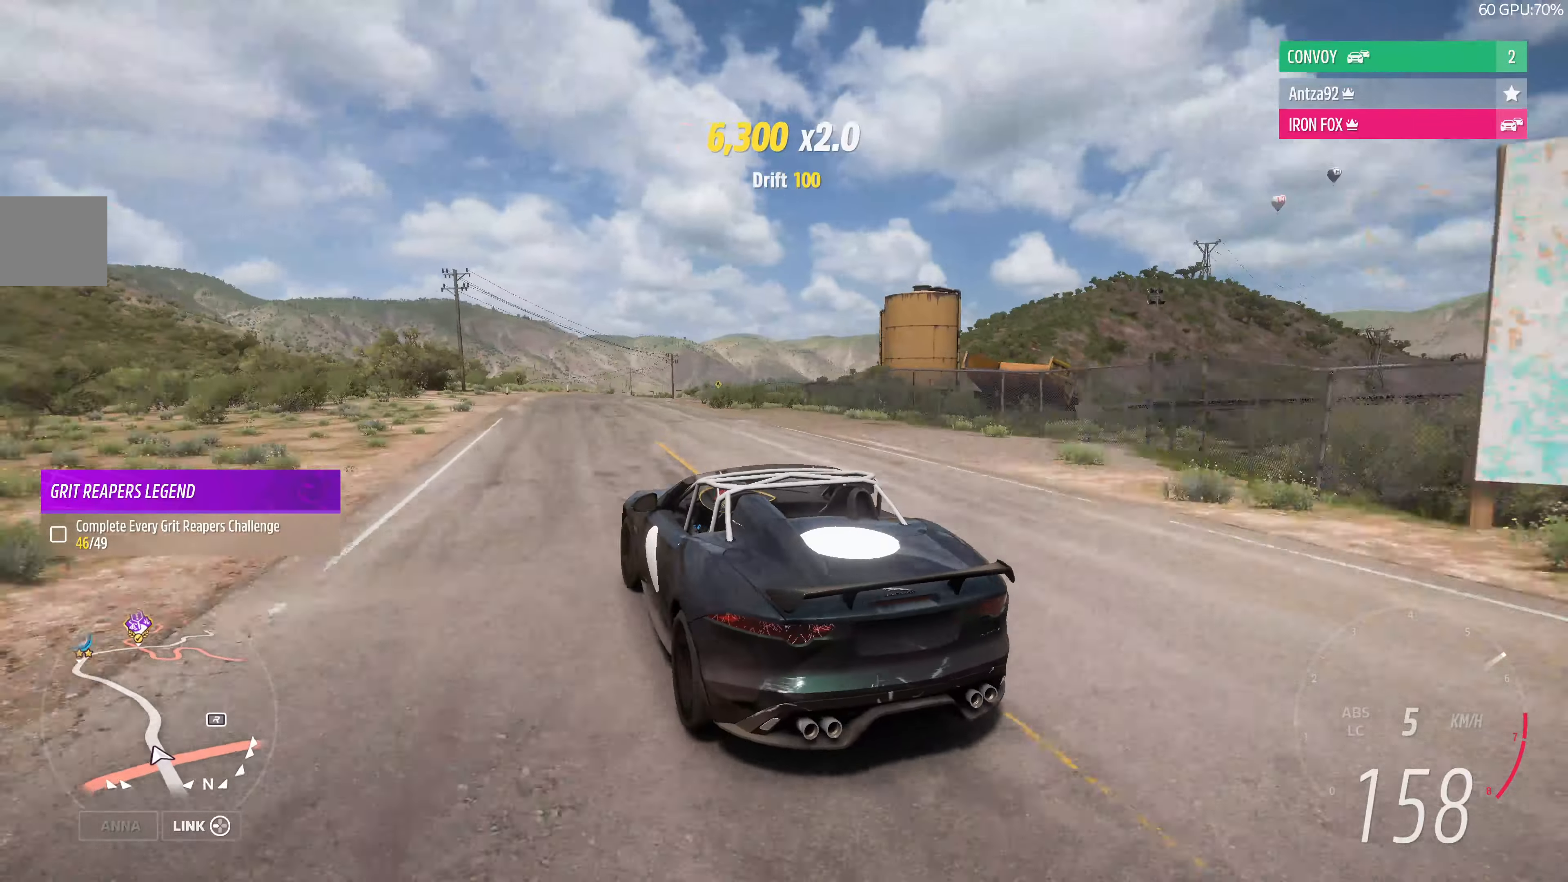
{"buttons": ["L2"], "left_stick": "up-right", "right_stick": "up", "events": [[133, "left_stick", "up-right"], [333, "R2", "up"], [500, "L2", "down"]]}
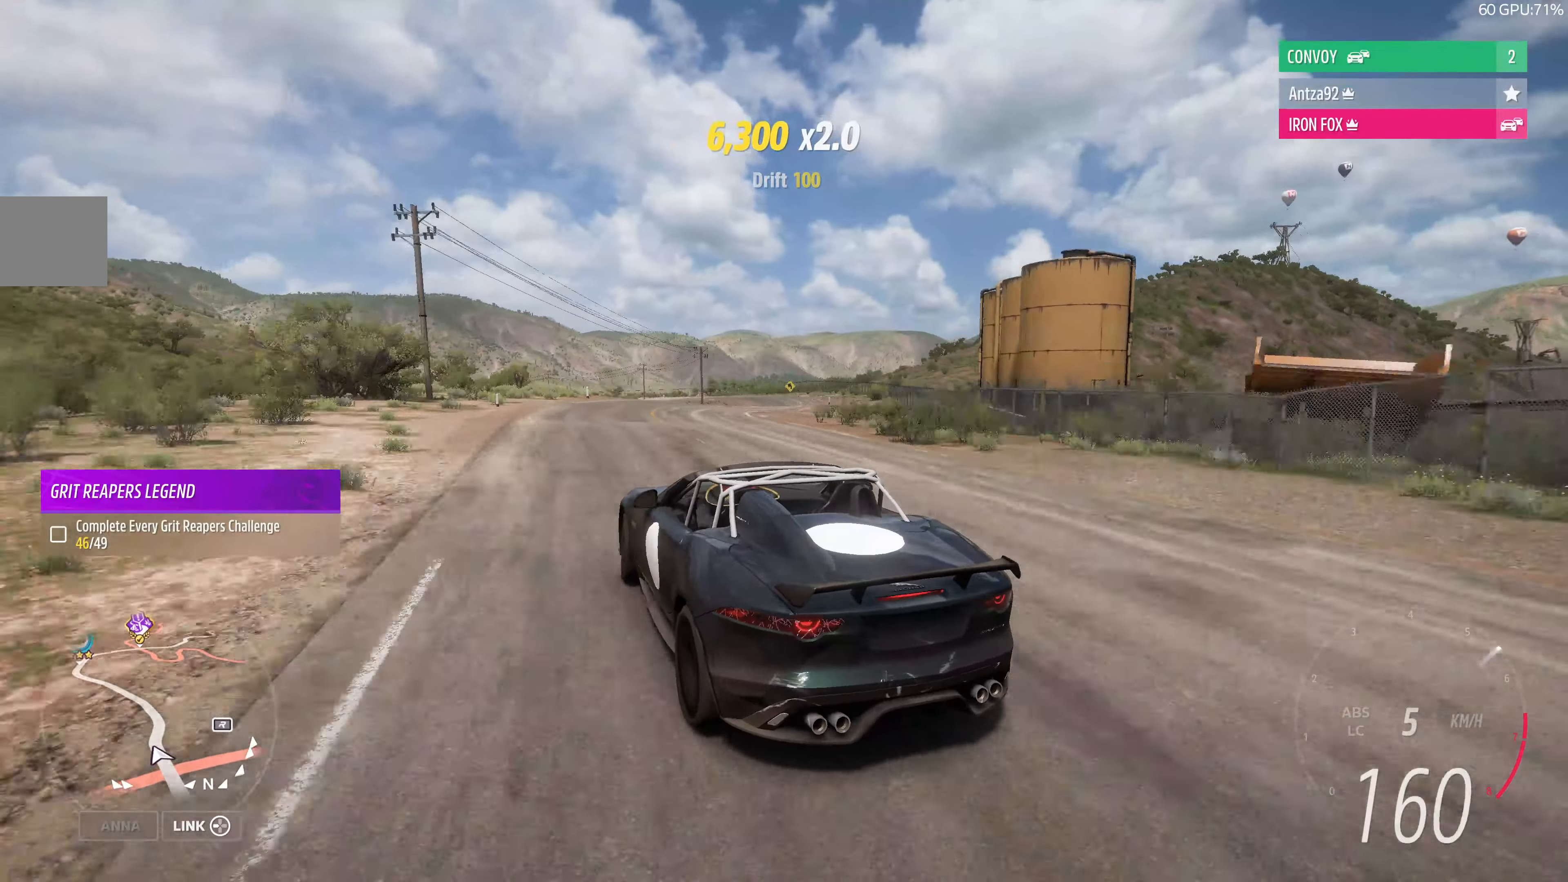
{"buttons": [], "left_stick": "center", "right_stick": "up", "events": [[333, "L2", "up"], [433, "left_stick", "center"]]}
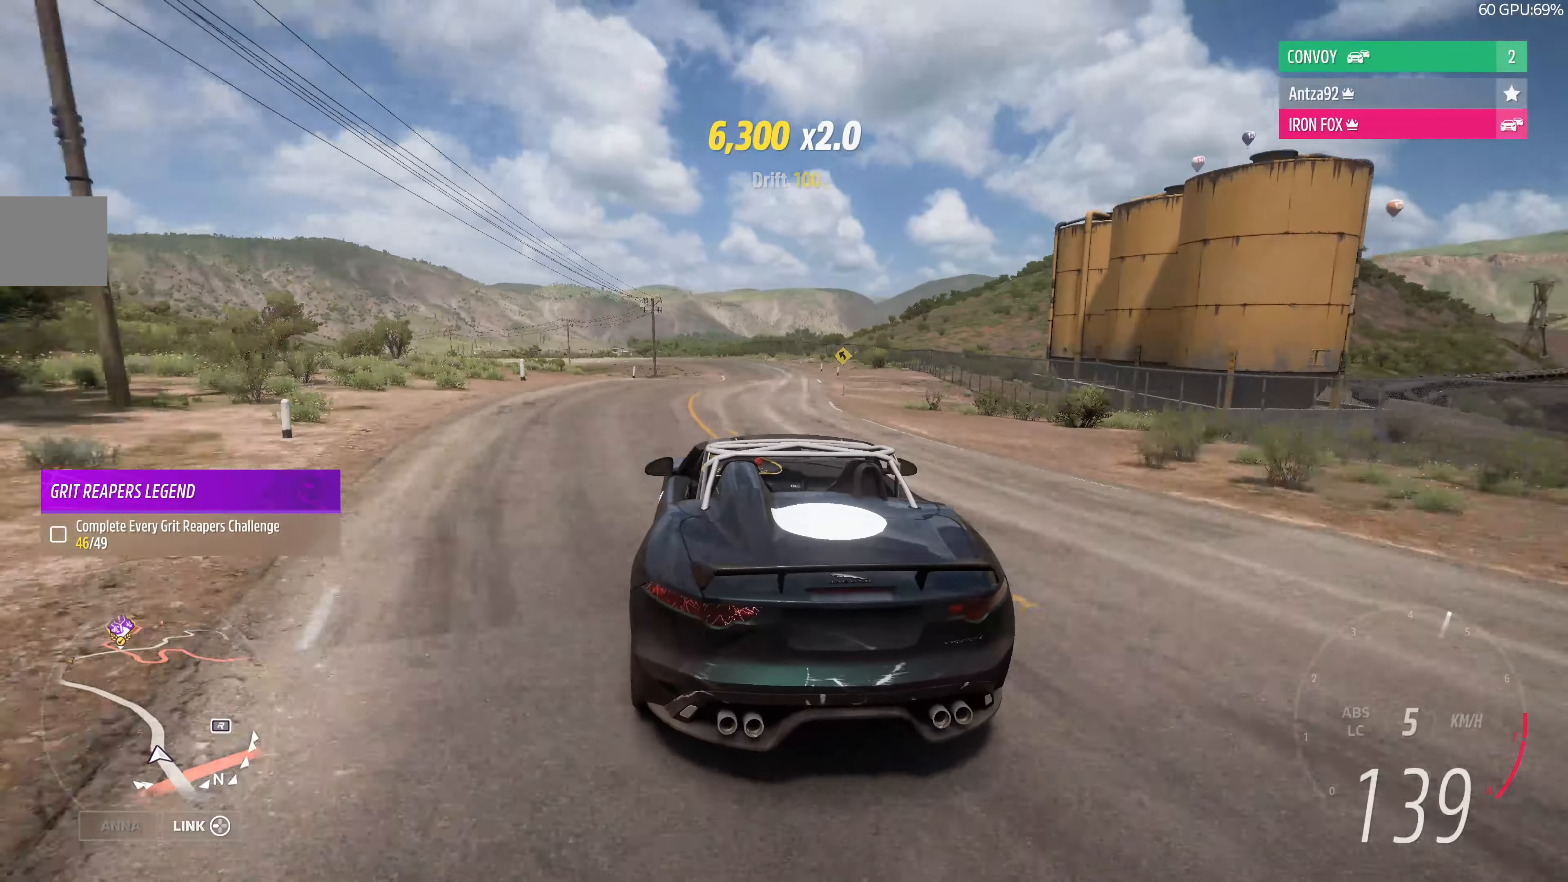
{"buttons": ["R2"], "left_stick": "center", "right_stick": "up", "events": [[366, "R2", "down"]]}
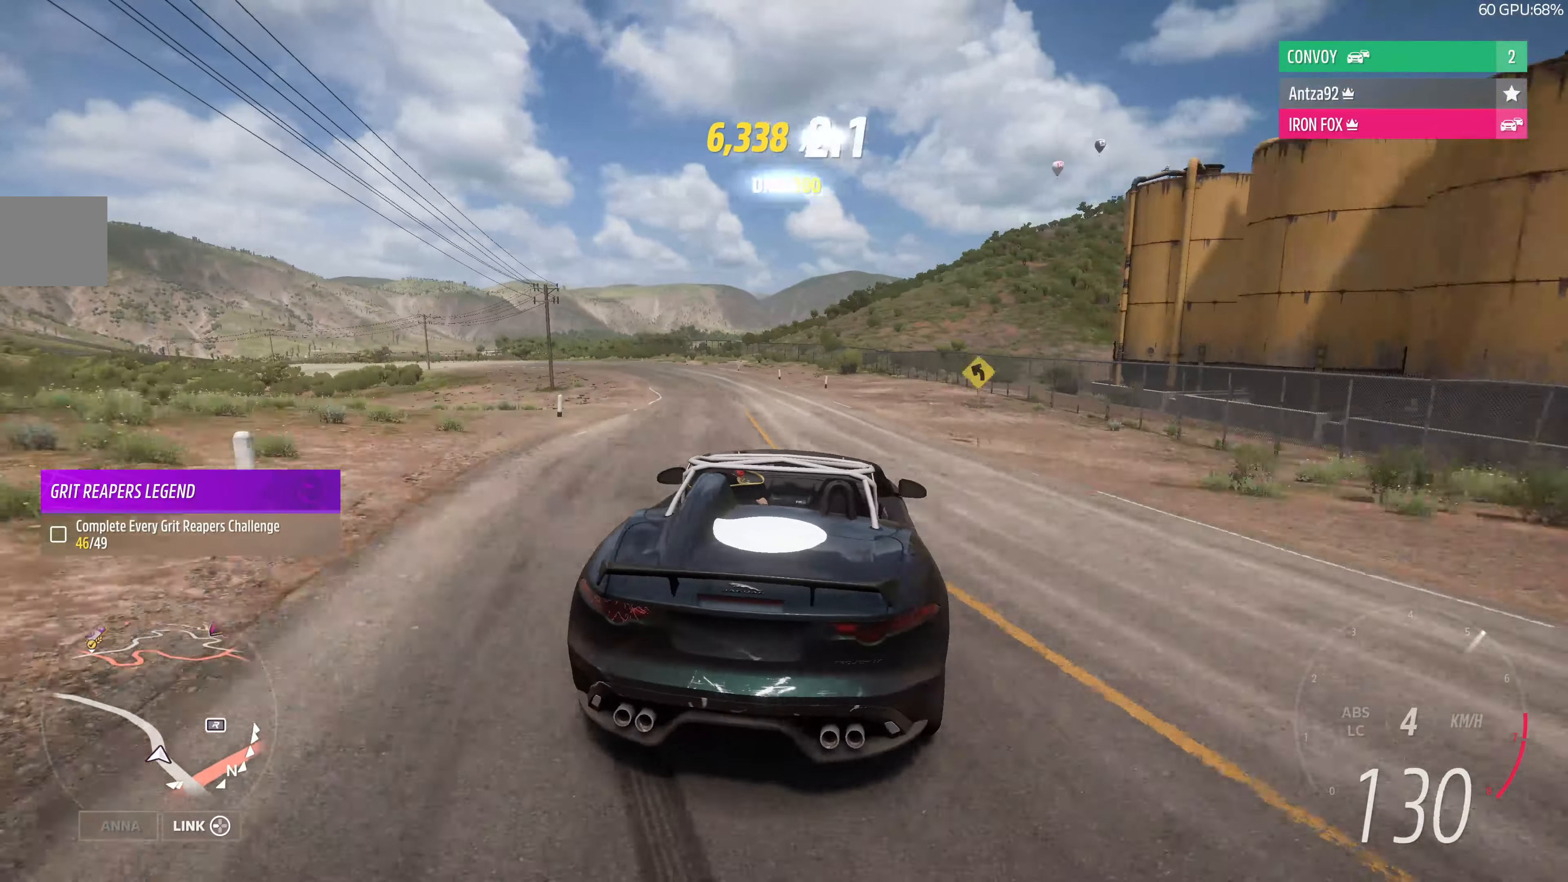
{"buttons": ["R2"], "left_stick": "left", "right_stick": "up", "events": [[33, "left_stick", "left"], [366, "left_stick", "center"], [500, "left_stick", "left"]]}
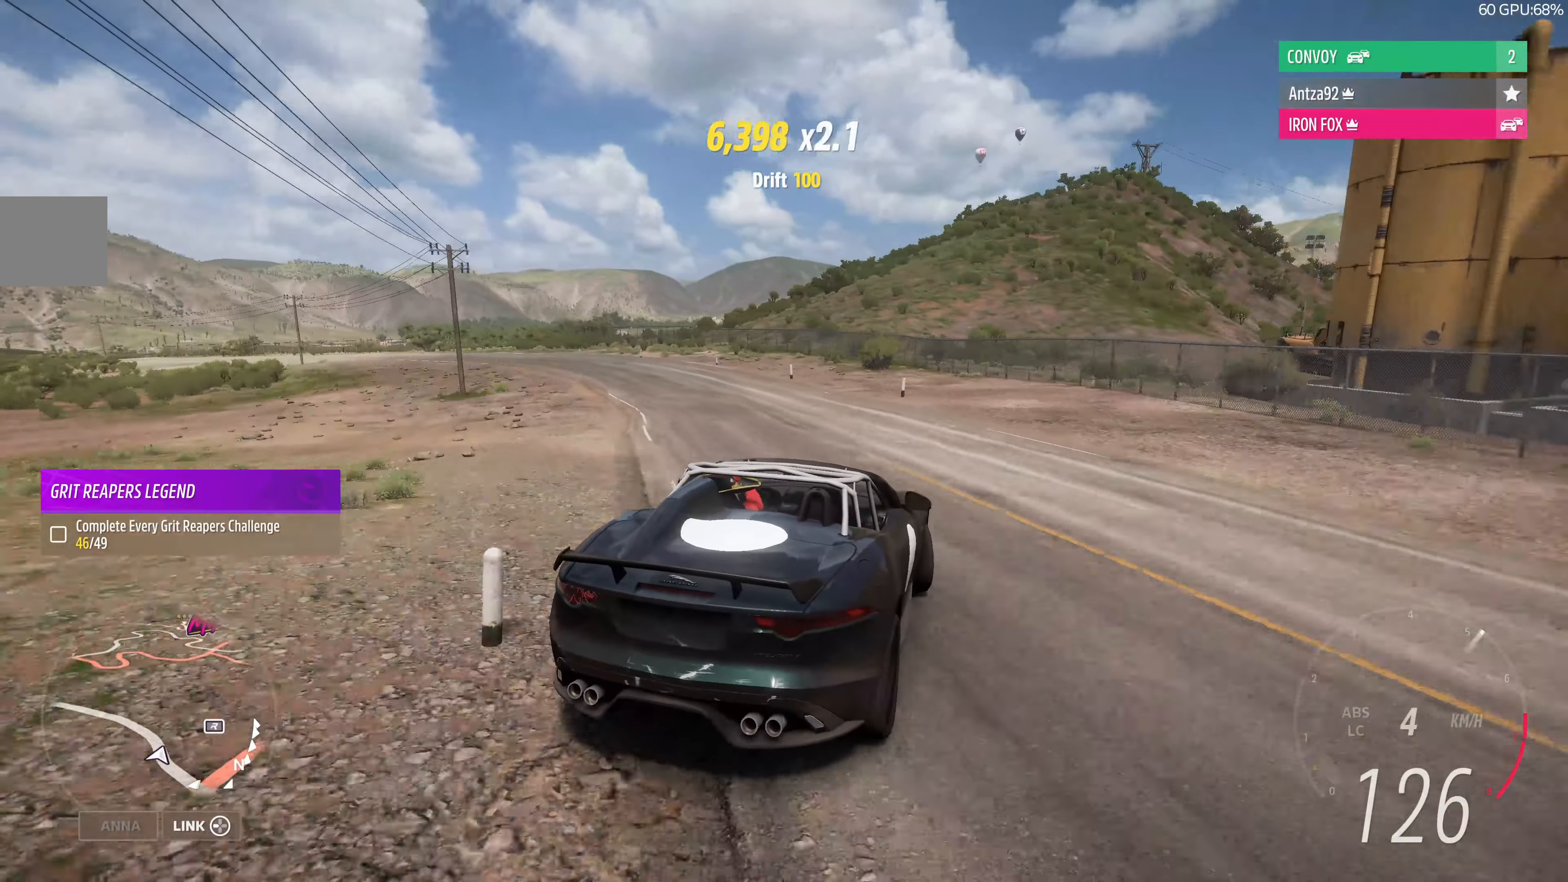
{"buttons": ["R2"], "left_stick": "left", "right_stick": "up", "events": [[66, "R2", "up"], [266, "R2", "down"]]}
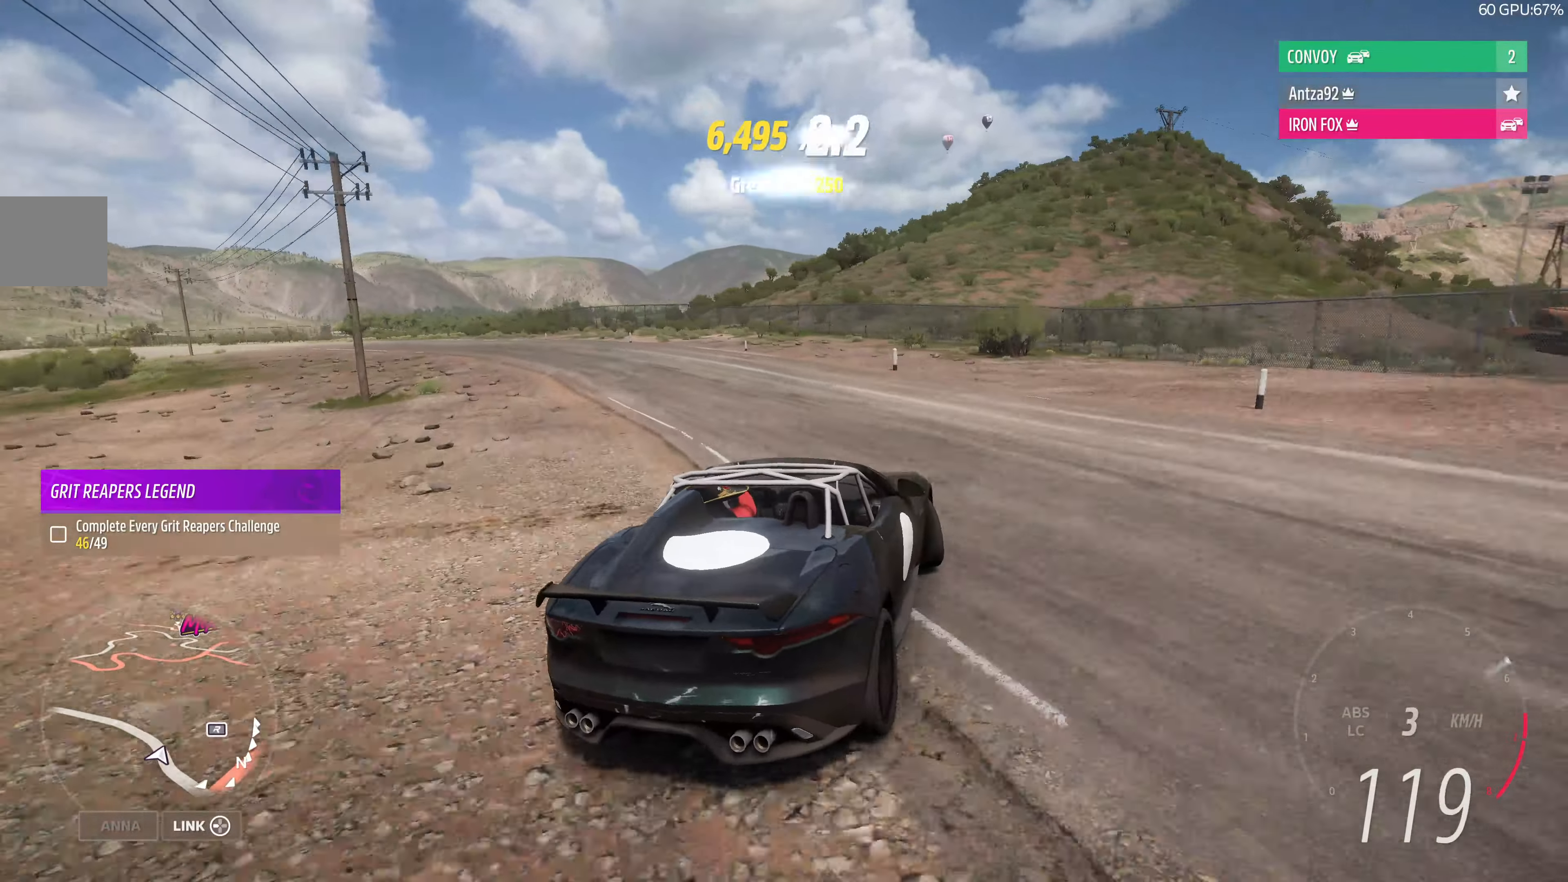
{"buttons": [], "left_stick": "left", "right_stick": "up", "events": [[100, "R2", "up"], [266, "R2", "down"], [300, "left_stick", "center"], [400, "left_stick", "left"], [500, "R2", "up"]]}
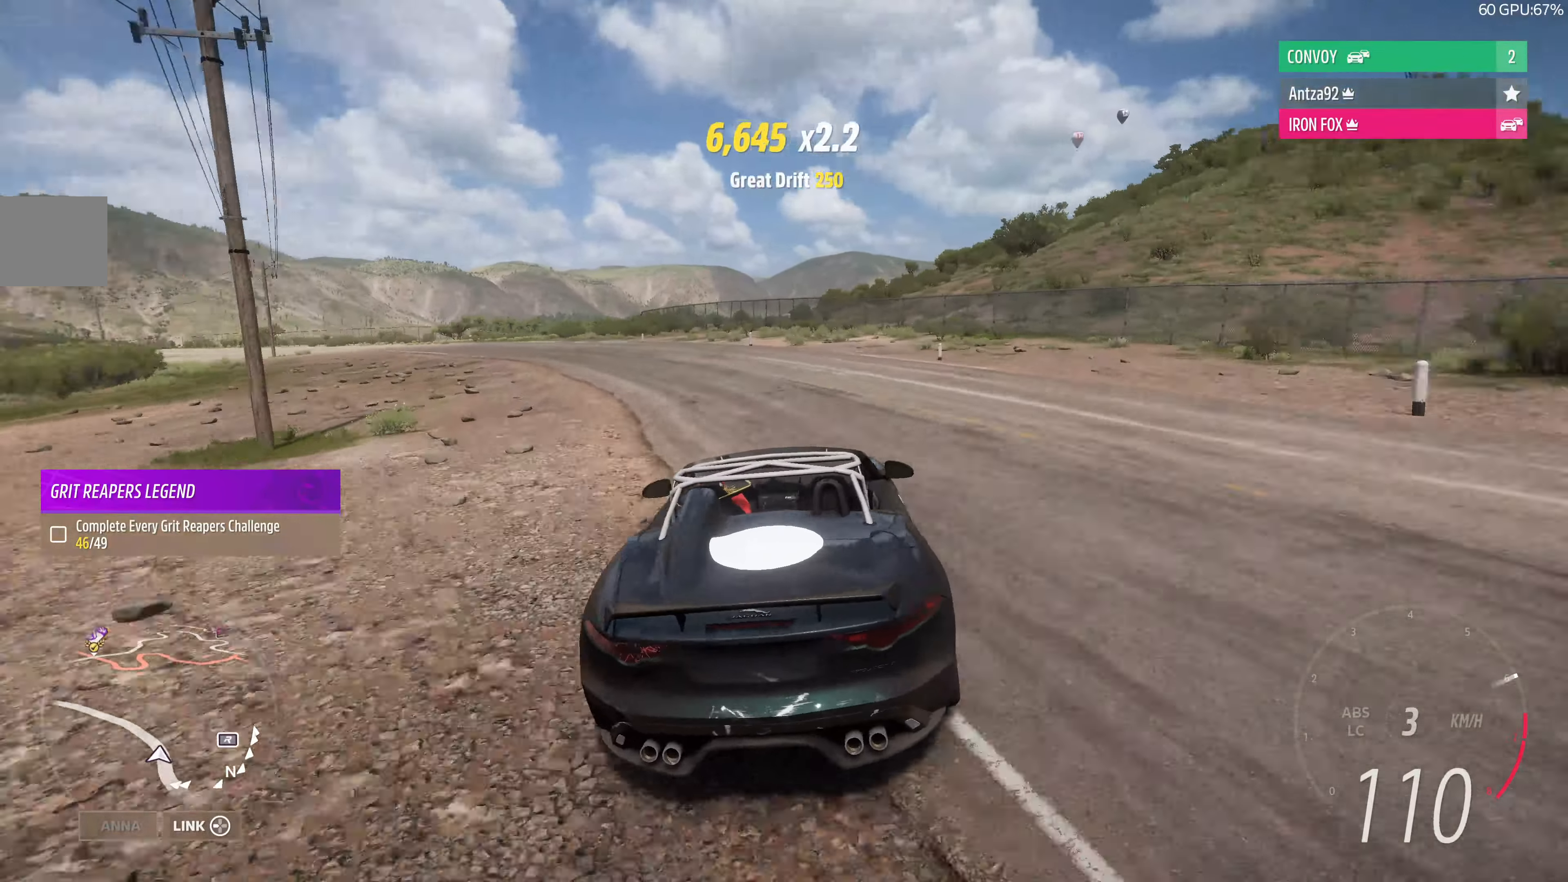
{"buttons": ["R2"], "left_stick": "right", "right_stick": "up", "events": [[133, "left_stick", "center"], [233, "R2", "down"], [300, "left_stick", "right"]]}
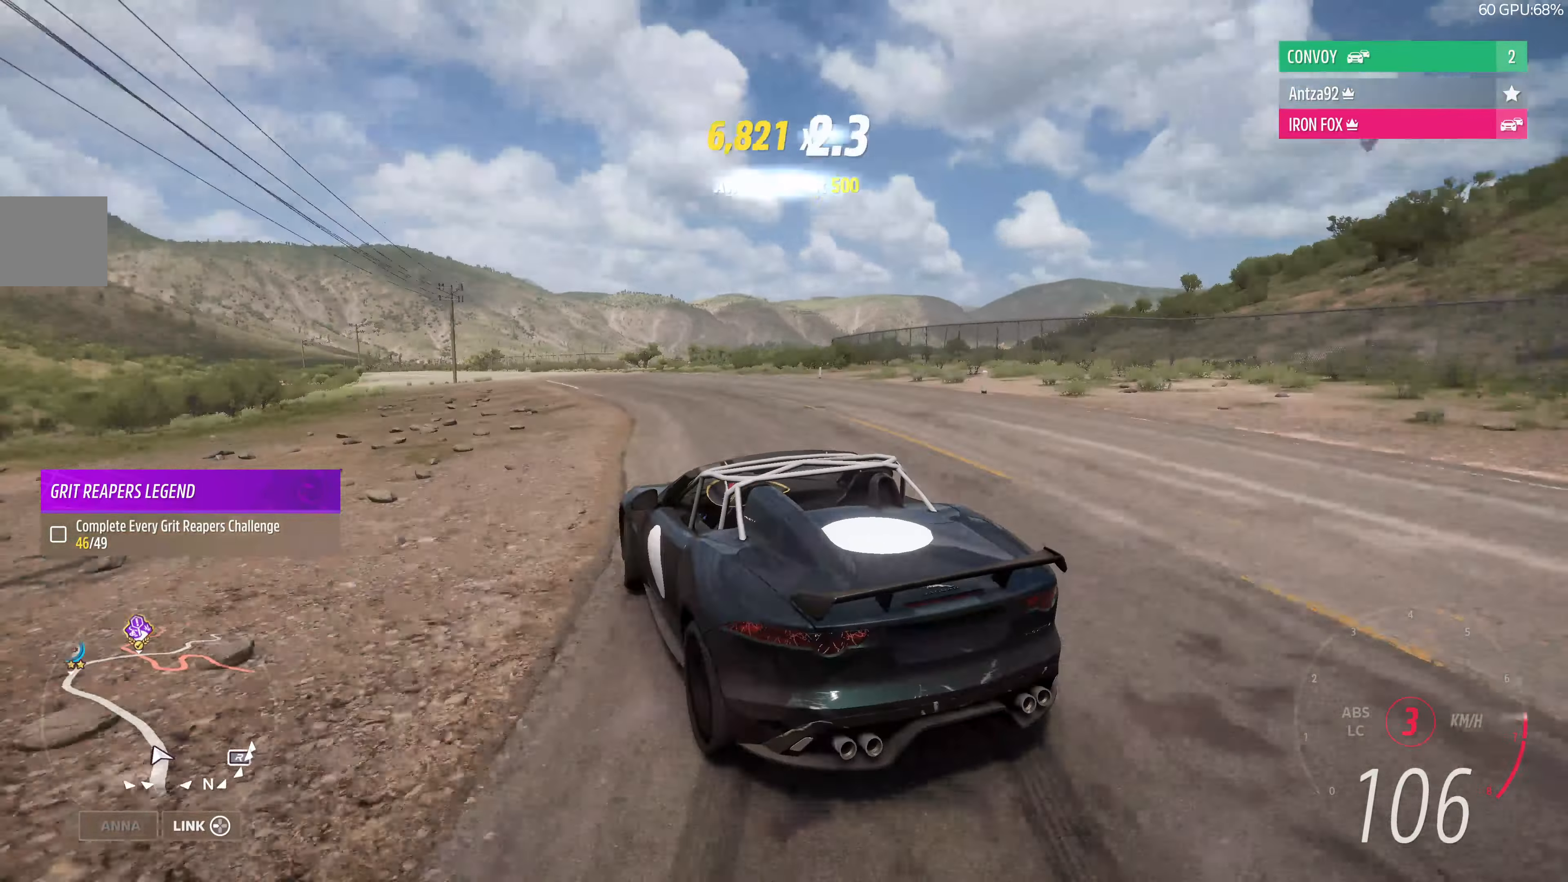
{"buttons": ["R2"], "left_stick": "right", "right_stick": "up", "events": [[100, "left_stick", "center"], [233, "left_stick", "right"]]}
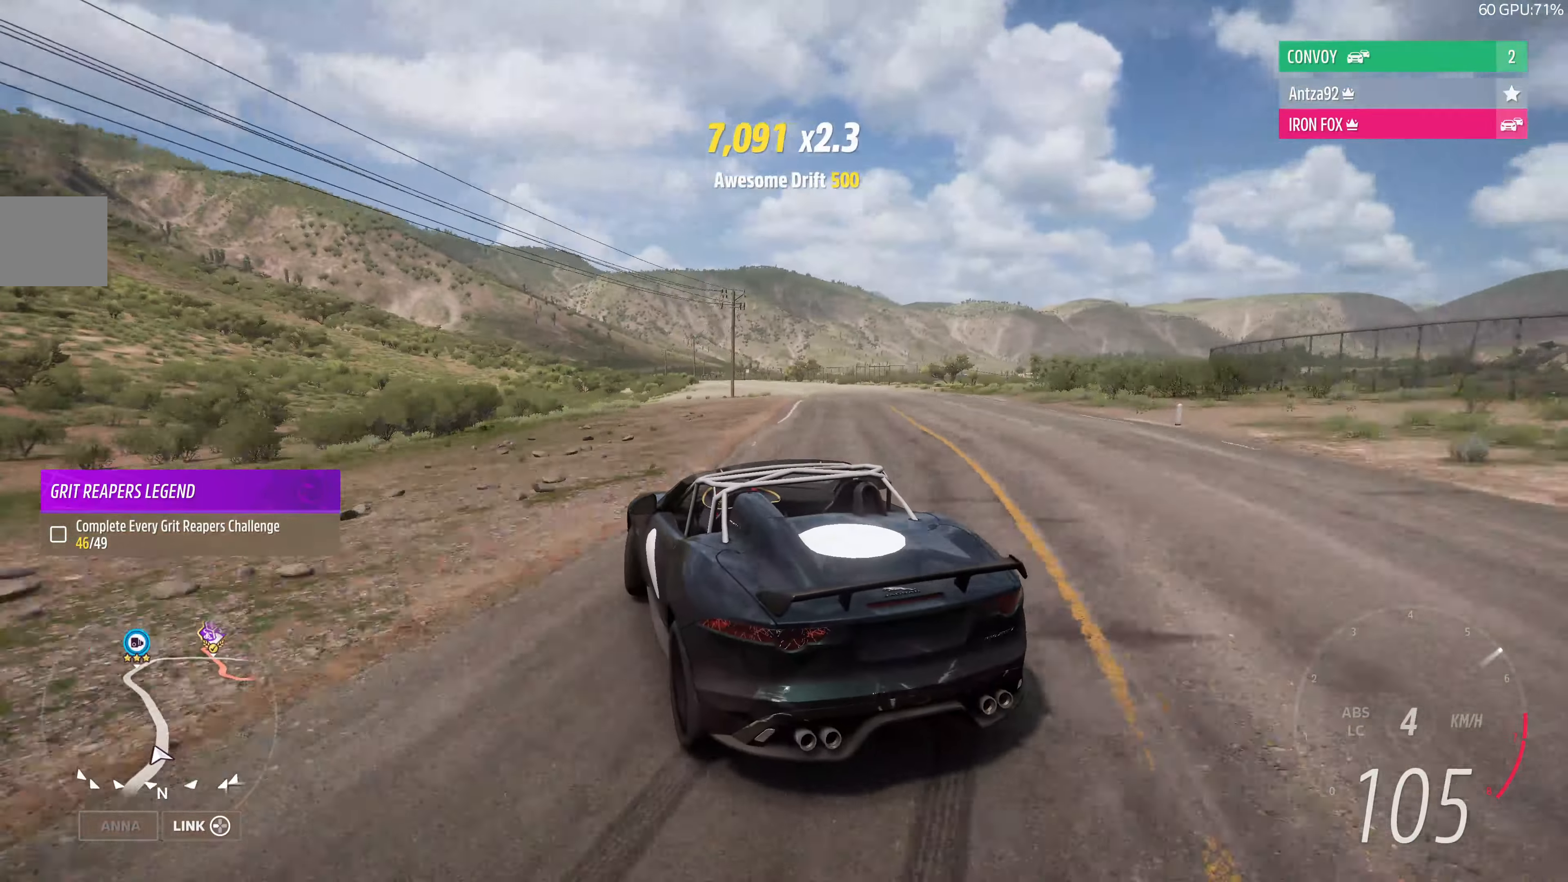
{"buttons": ["R2"], "left_stick": "right", "right_stick": "up", "events": []}
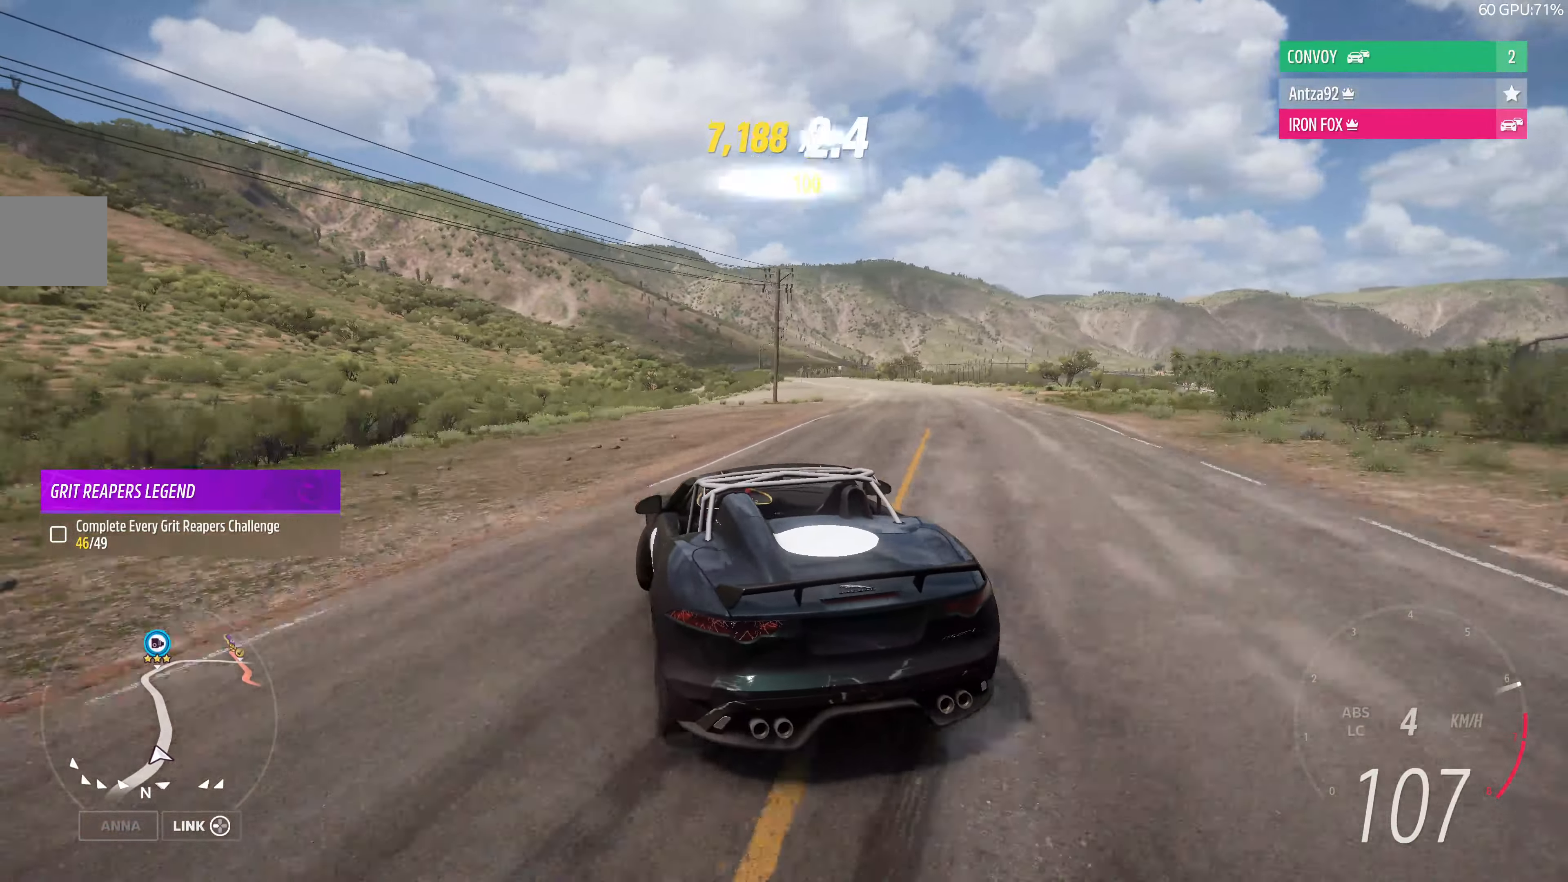
{"buttons": ["R2"], "left_stick": "center", "right_stick": "up", "events": [[100, "left_stick", "center"]]}
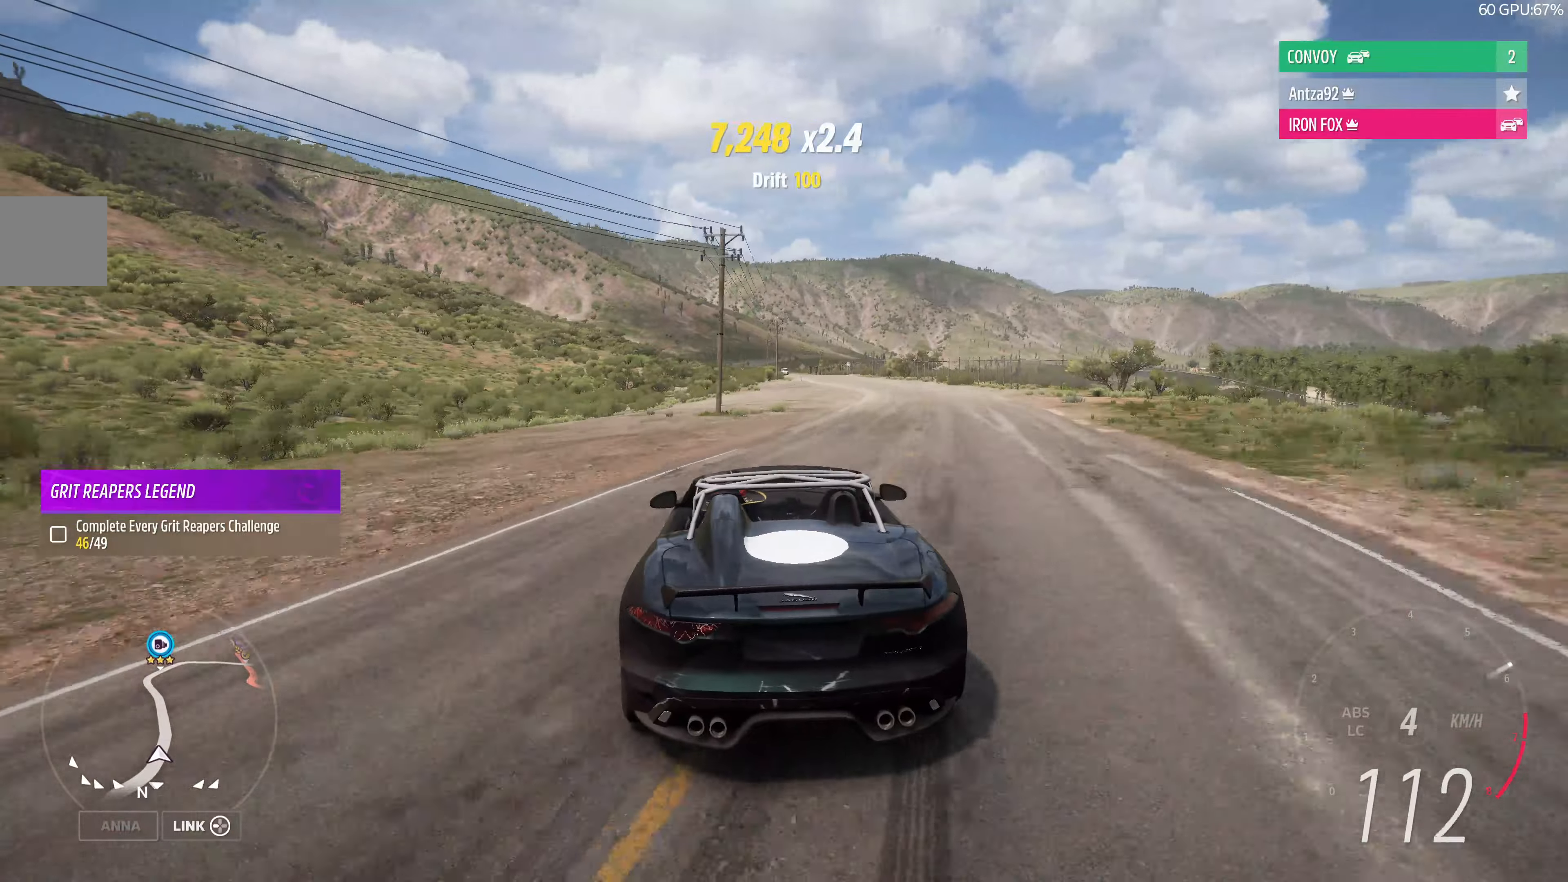
{"buttons": ["R2"], "left_stick": "center", "right_stick": "up", "events": [[100, "left_stick", "right"], [334, "left_stick", "center"]]}
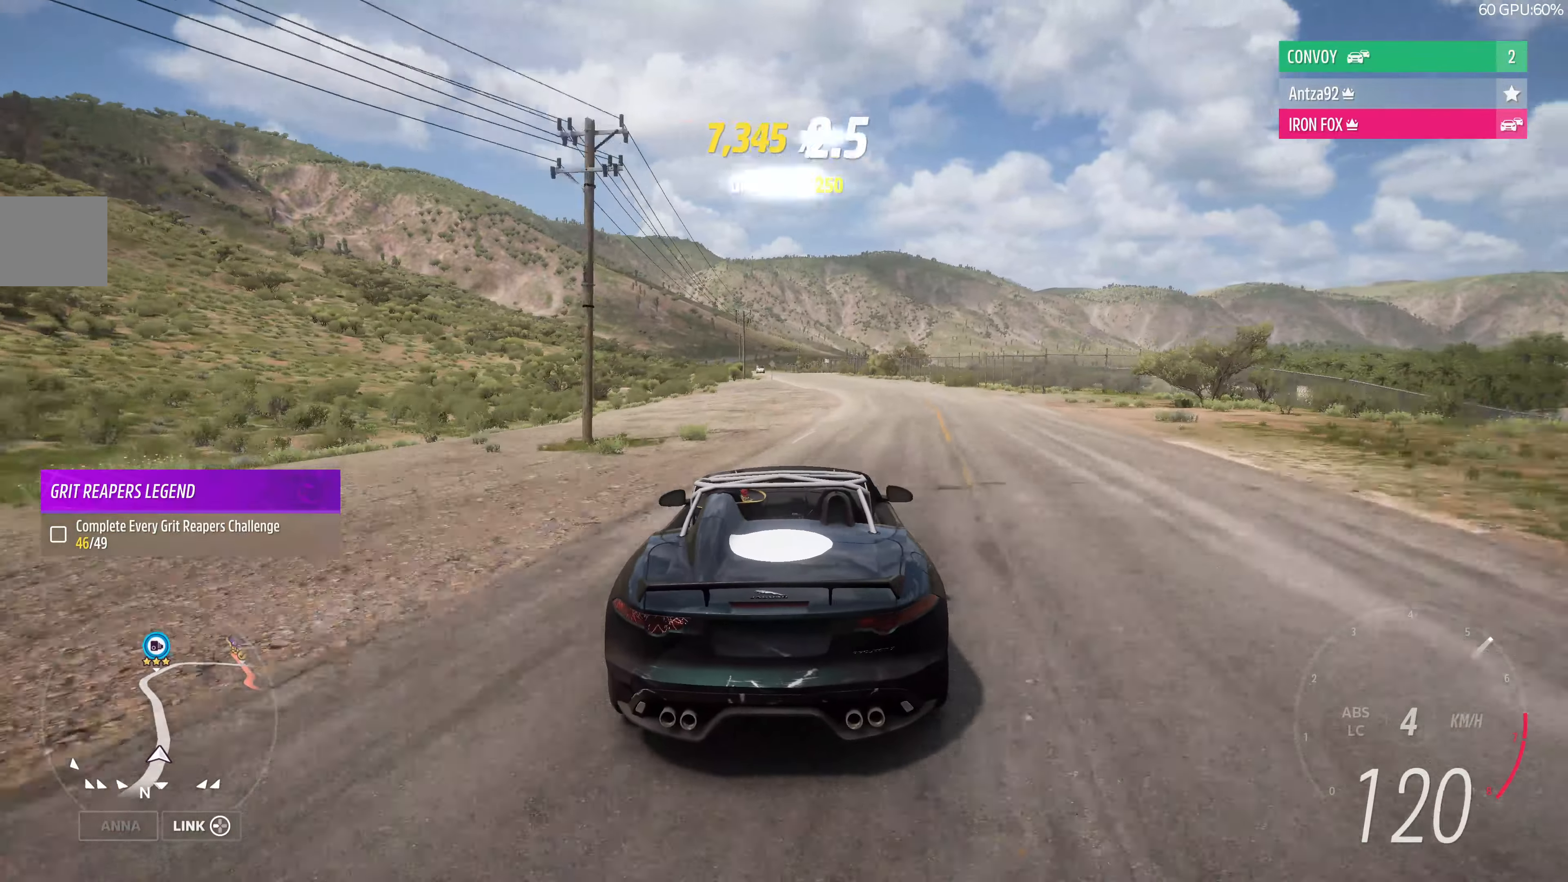
{"buttons": ["R2"], "left_stick": "center", "right_stick": "up", "events": [[100, "left_stick", "right"], [267, "left_stick", "center"]]}
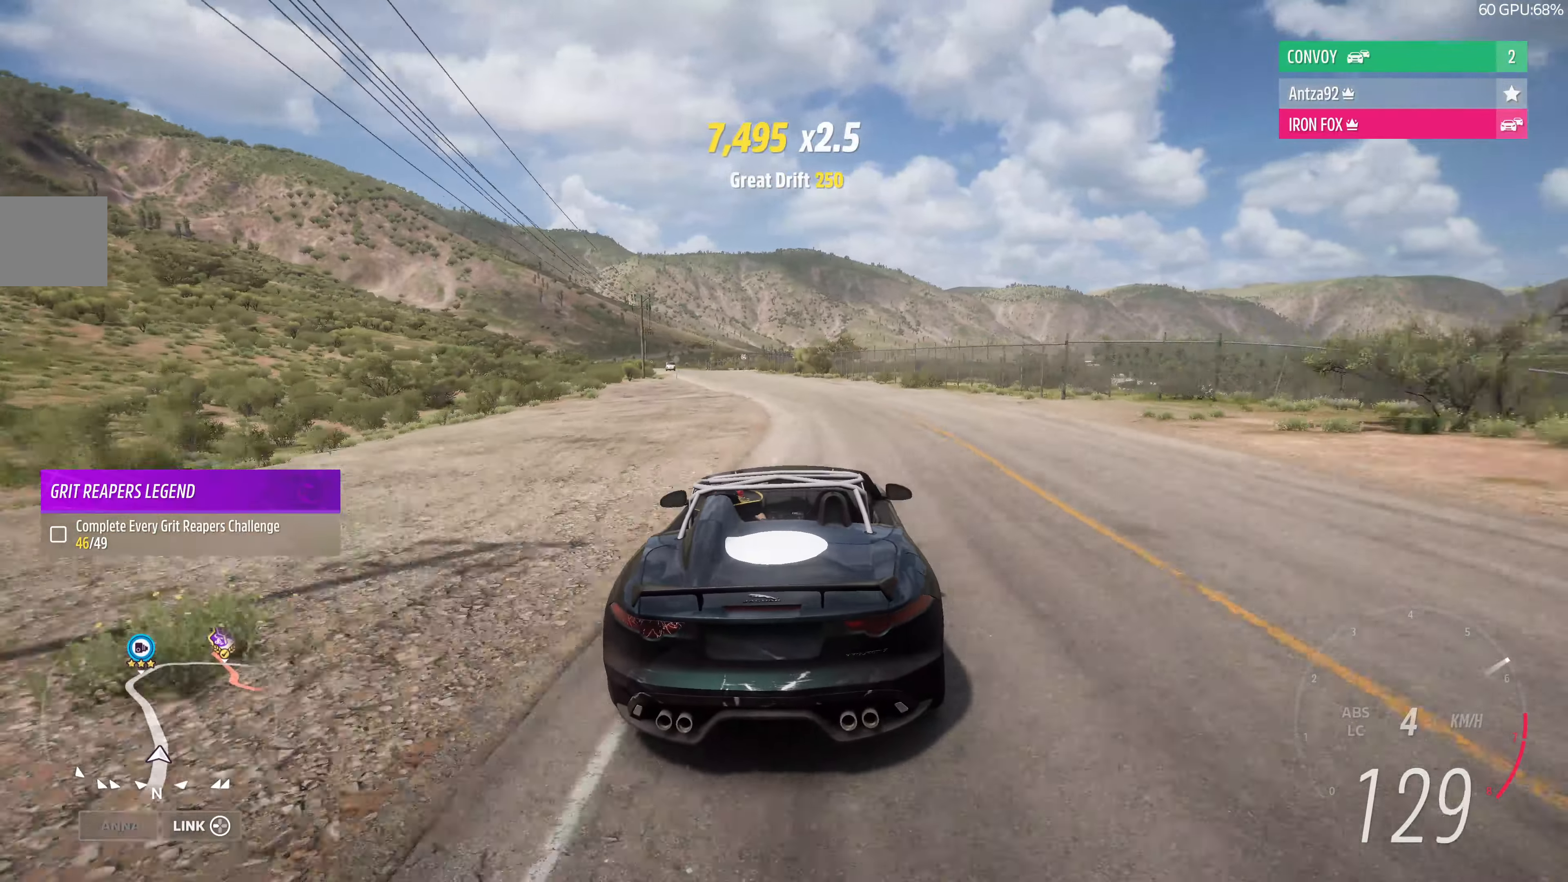
{"buttons": ["R2"], "left_stick": "up-left", "right_stick": "up", "events": [[167, "left_stick", "up"], [300, "left_stick", "up-left"]]}
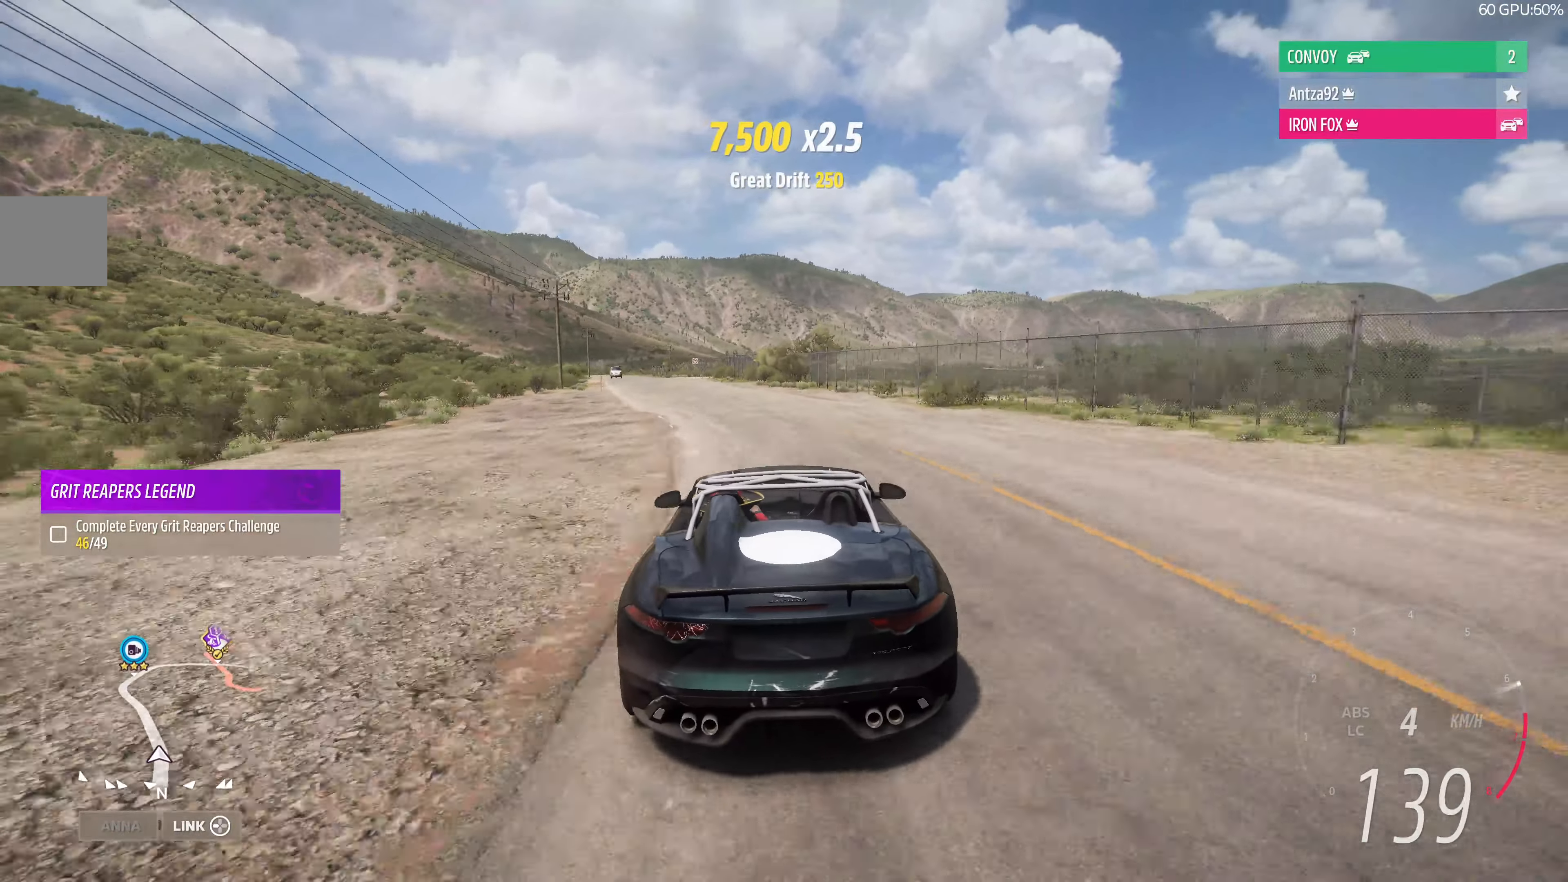
{"buttons": ["R2"], "left_stick": "up-left", "right_stick": "center", "events": [[367, "right_stick", "center"]]}
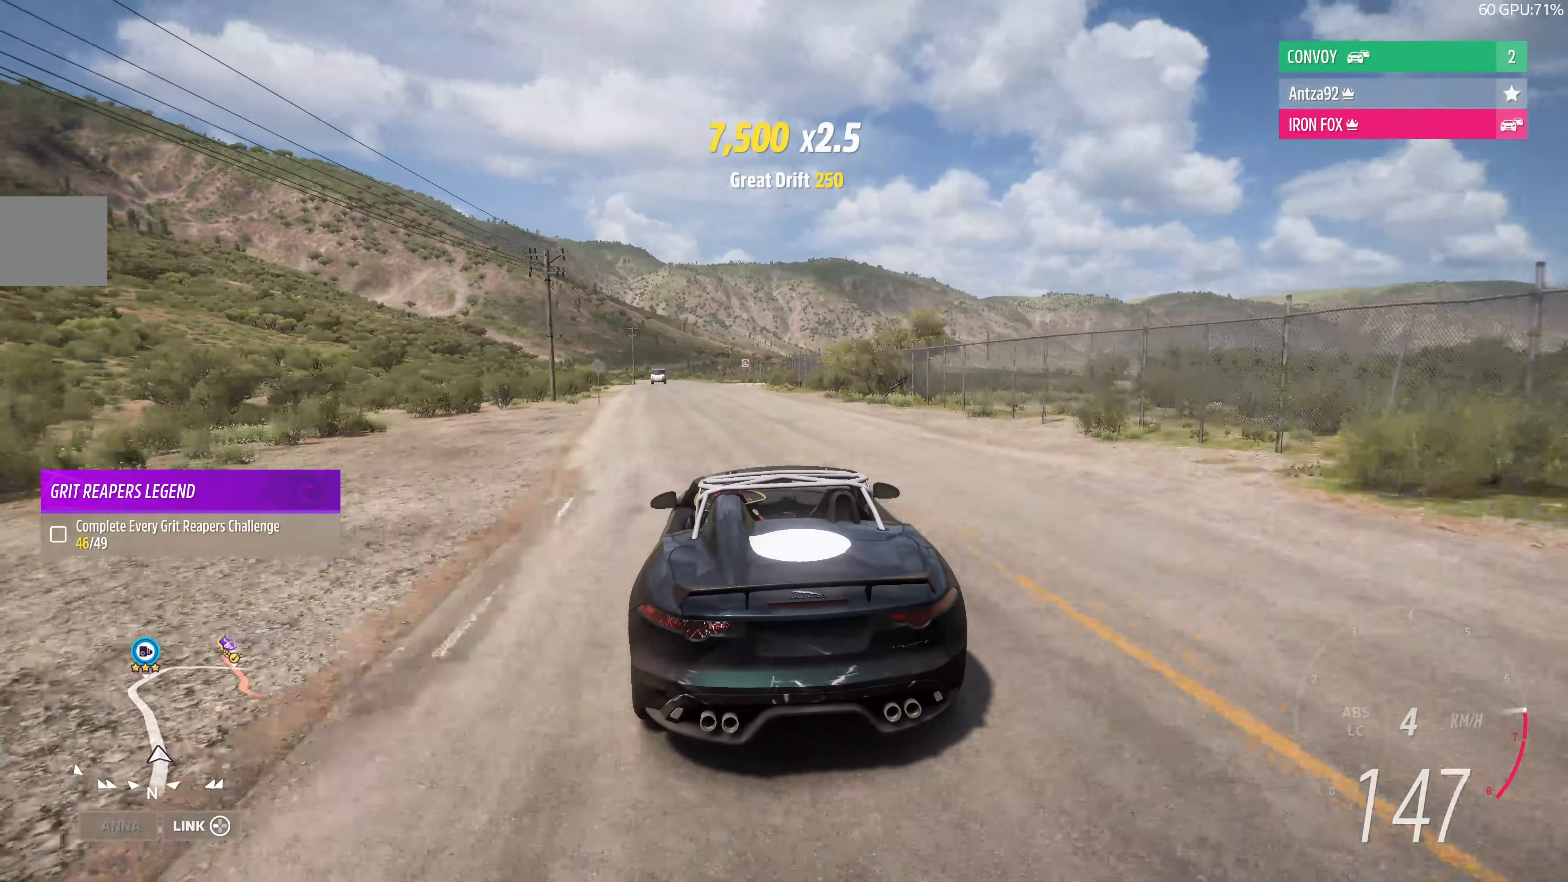
{"buttons": ["R2"], "left_stick": "up", "right_stick": "center", "events": [[67, "left_stick", "up"]]}
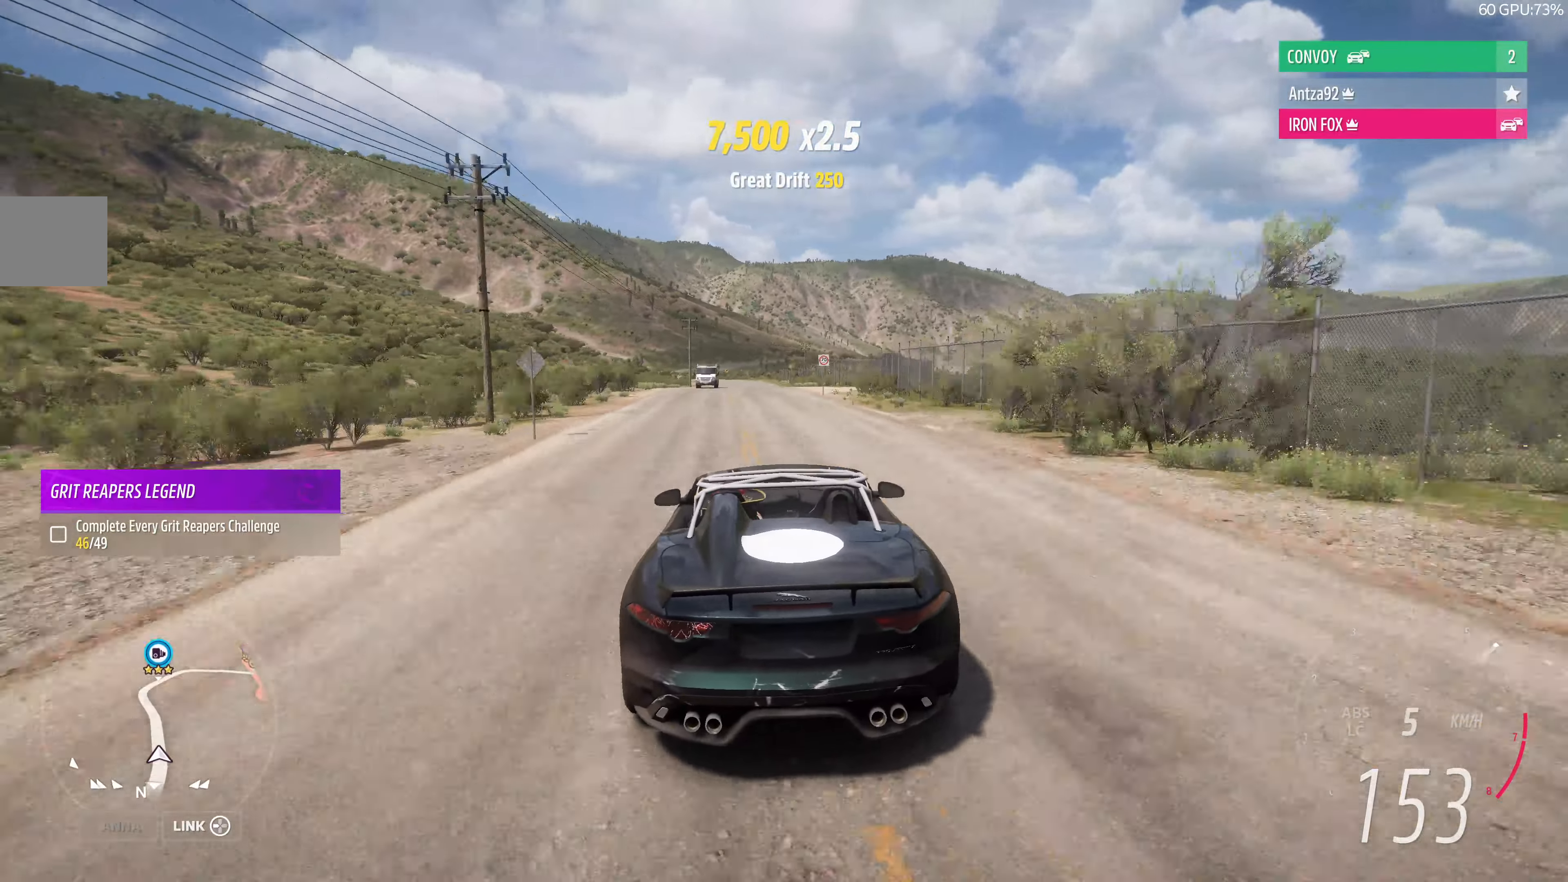
{"buttons": ["R2"], "left_stick": "up", "right_stick": "center", "events": []}
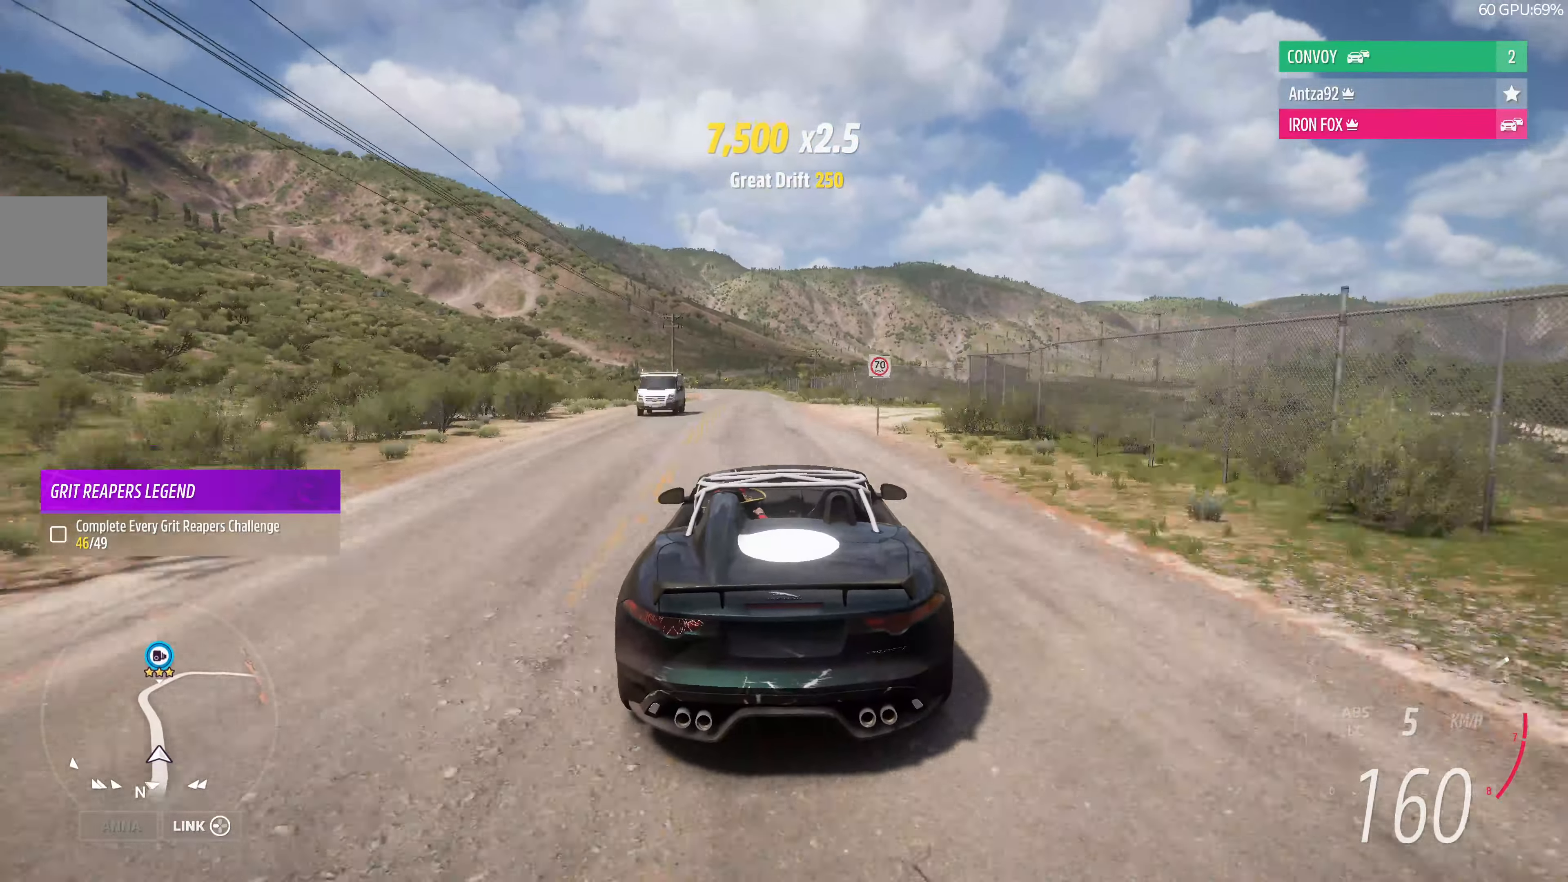
{"buttons": ["R2"], "left_stick": "up", "right_stick": "center", "events": []}
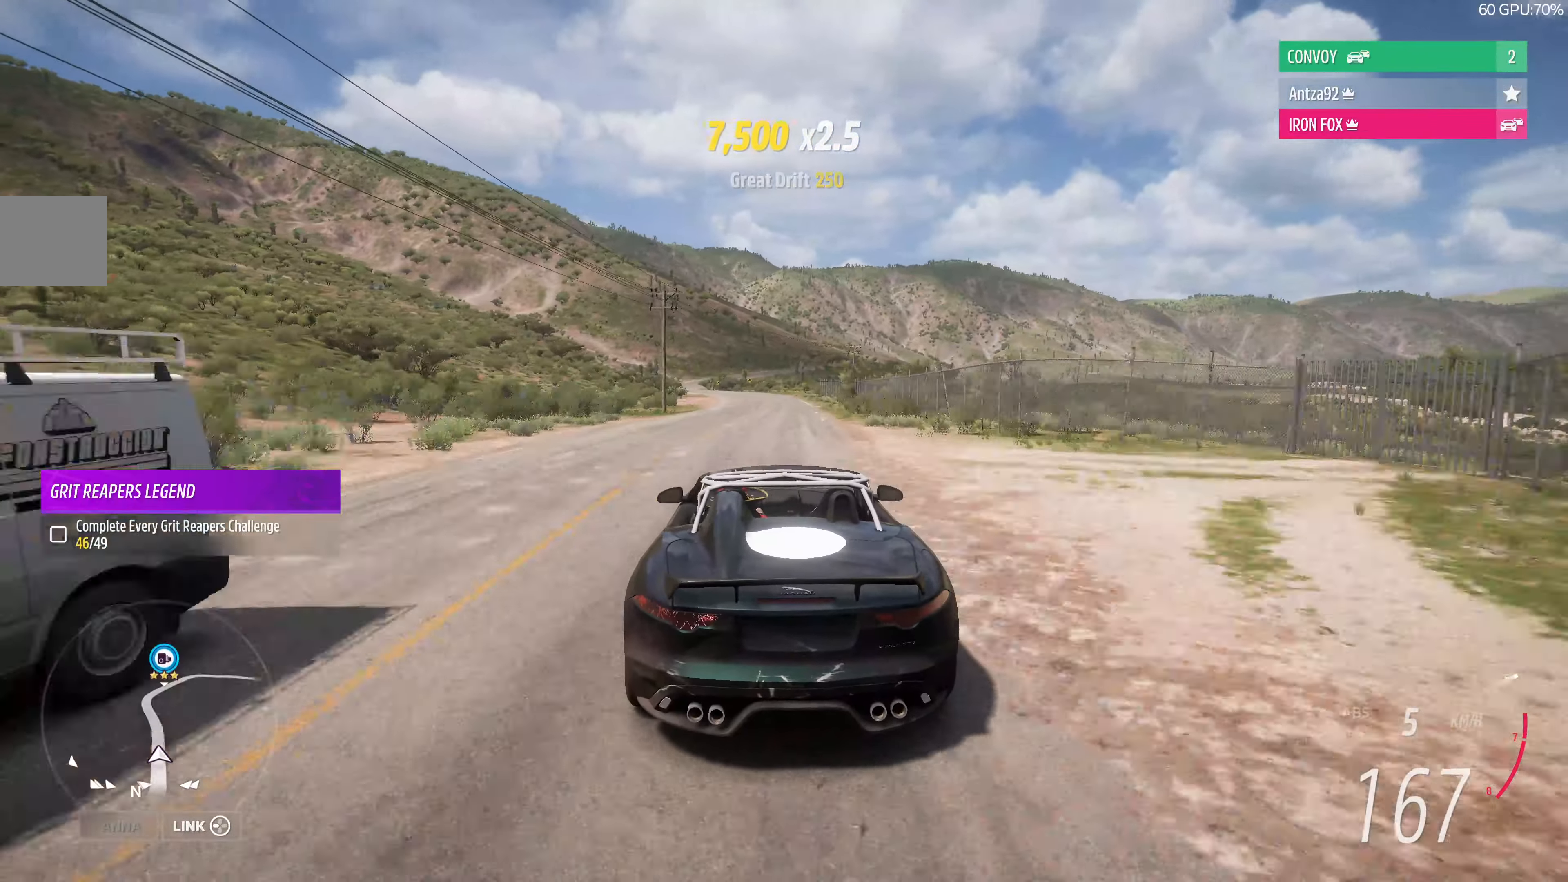
{"buttons": ["R2"], "left_stick": "up", "right_stick": "center", "events": []}
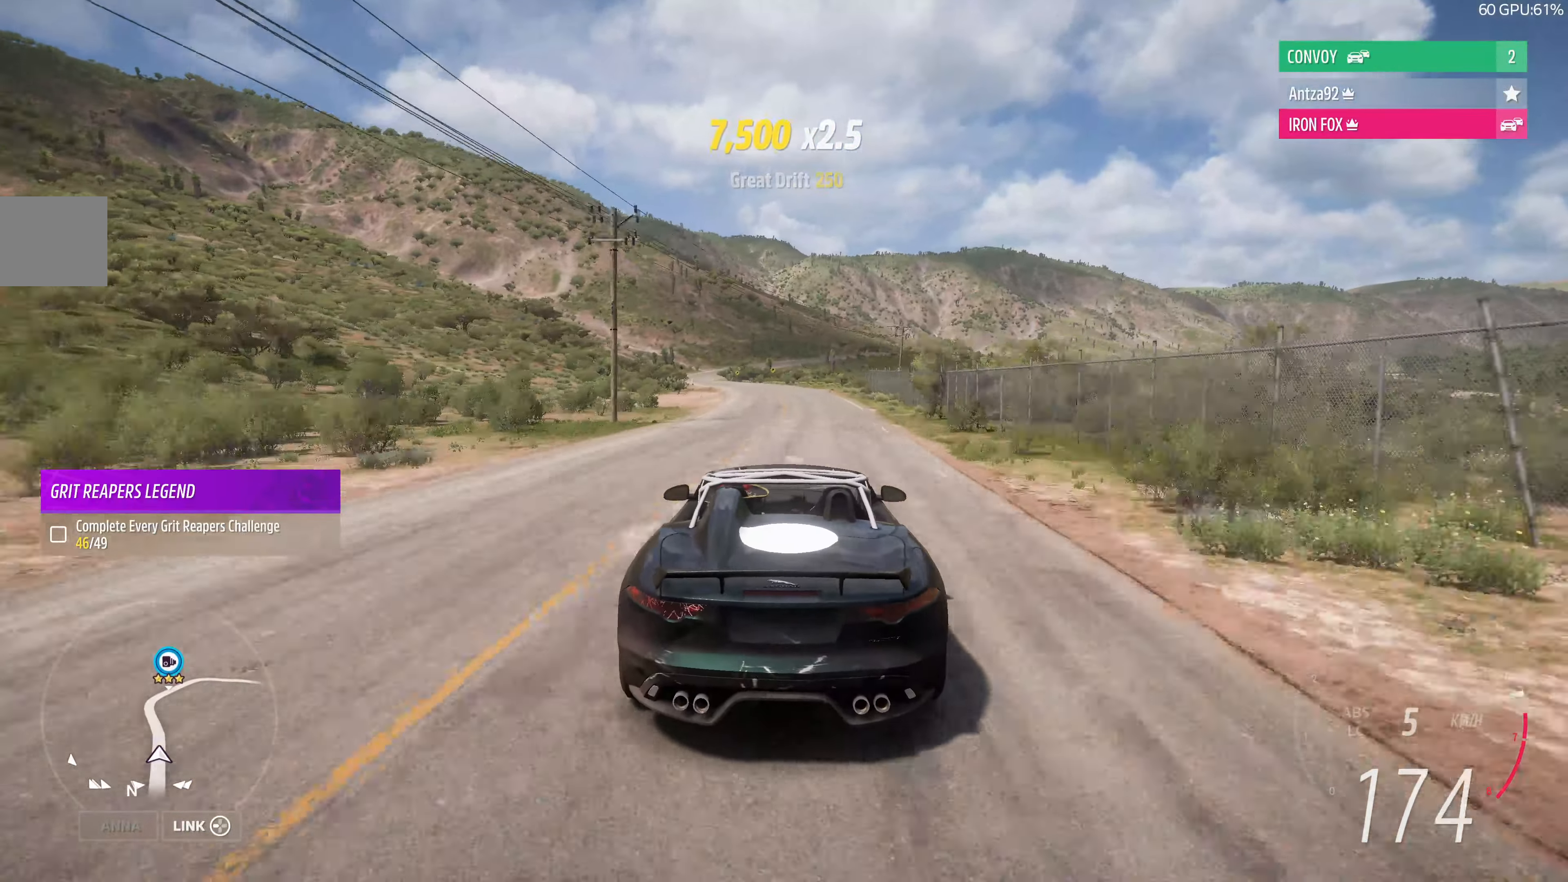
{"buttons": ["R2"], "left_stick": "up-left", "right_stick": "center", "events": [[134, "left_stick", "up-left"]]}
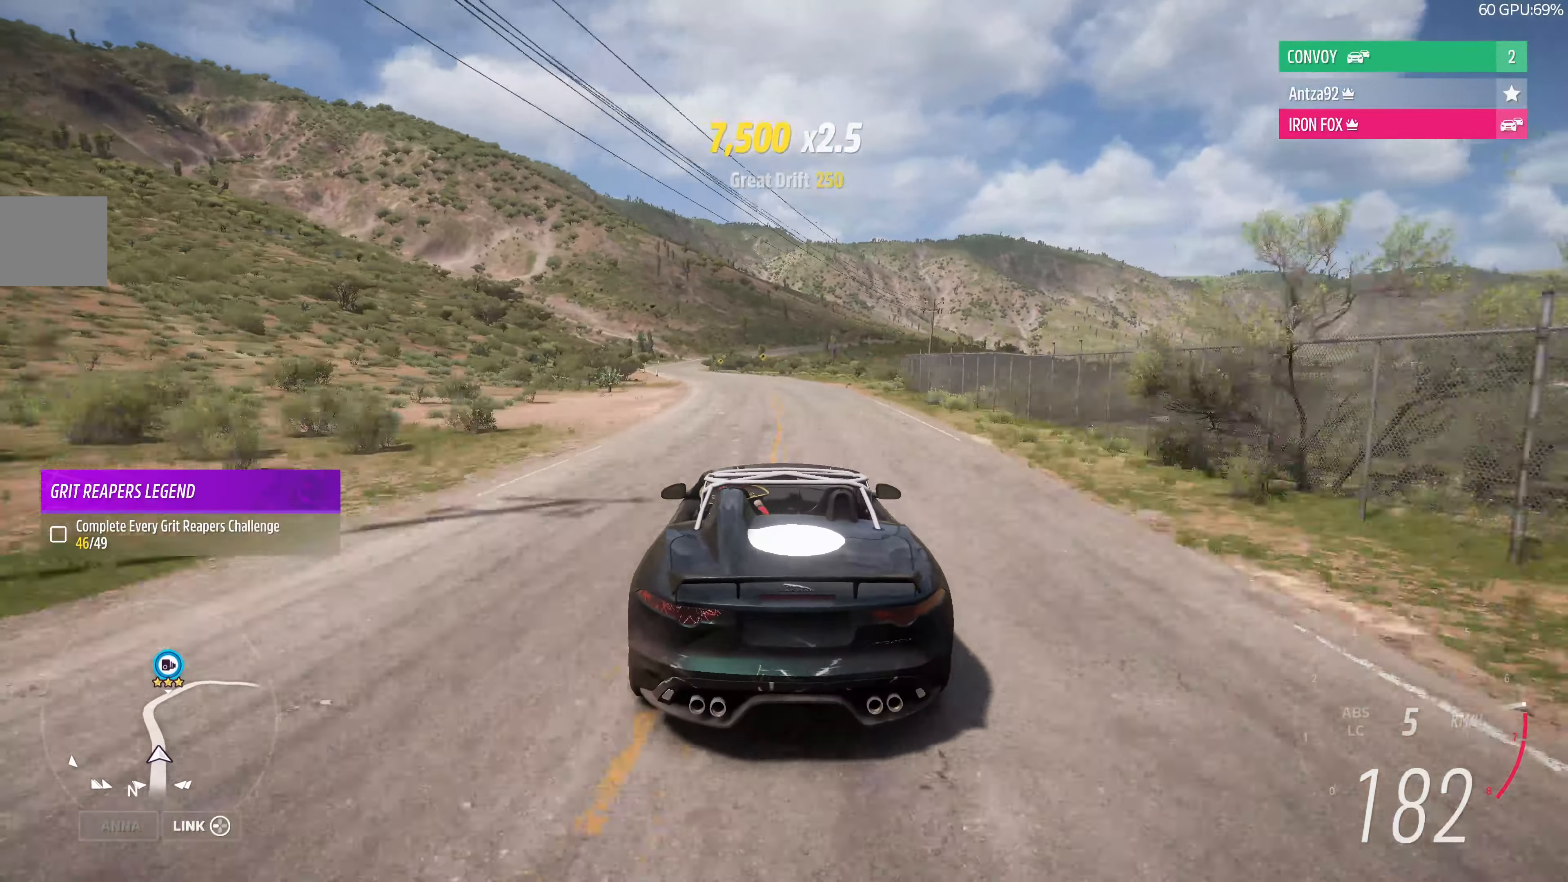
{"buttons": ["R2"], "left_stick": "up", "right_stick": "up", "events": [[134, "right_stick", "up"], [367, "left_stick", "up"]]}
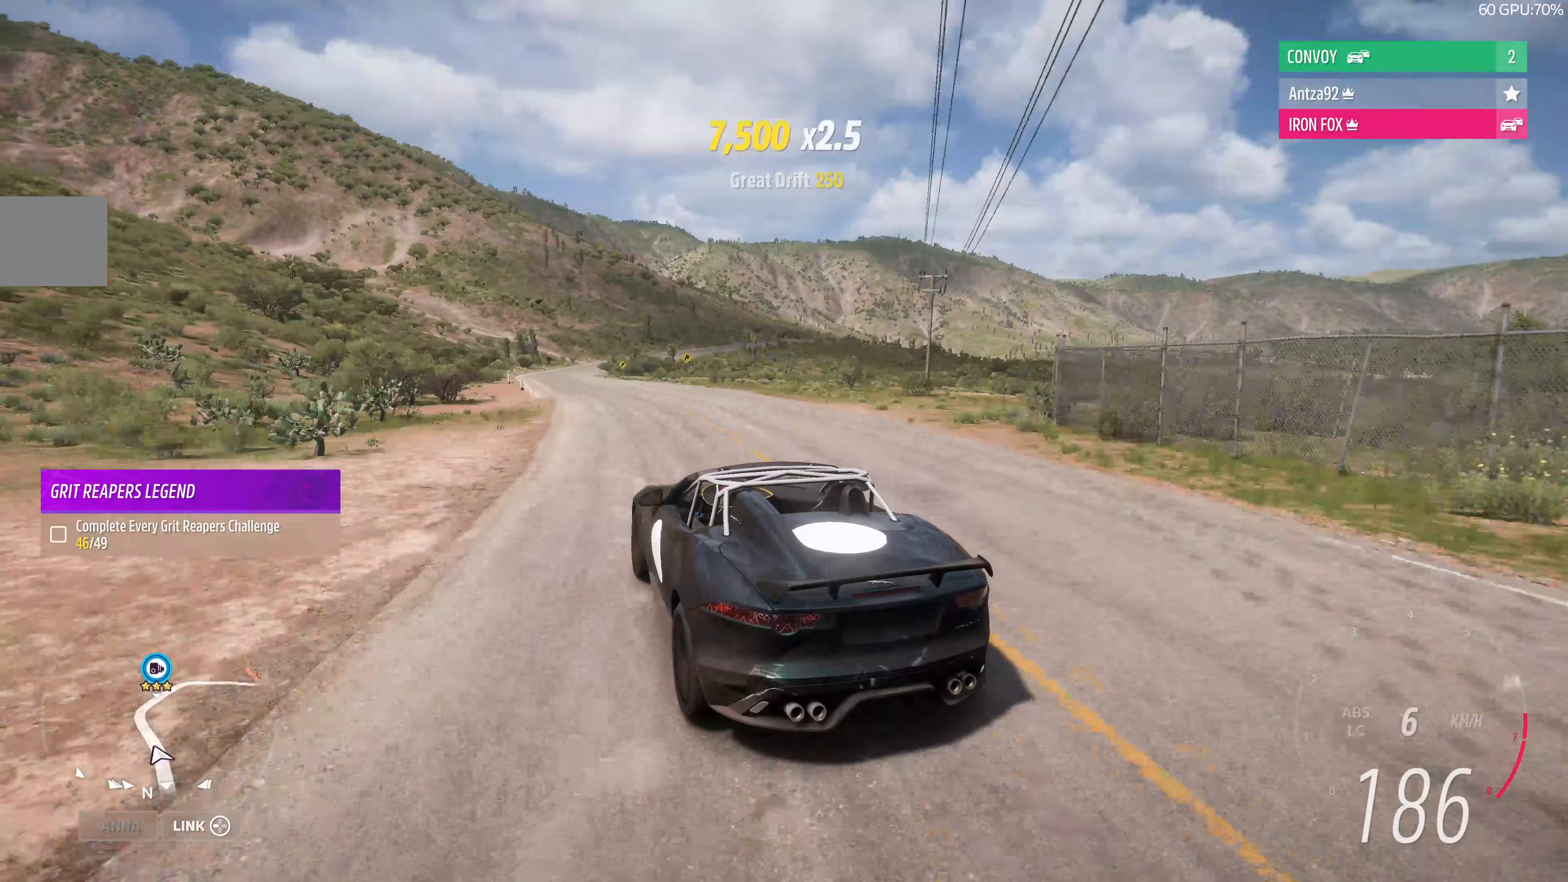
{"buttons": ["R2"], "left_stick": "up", "right_stick": "up", "events": []}
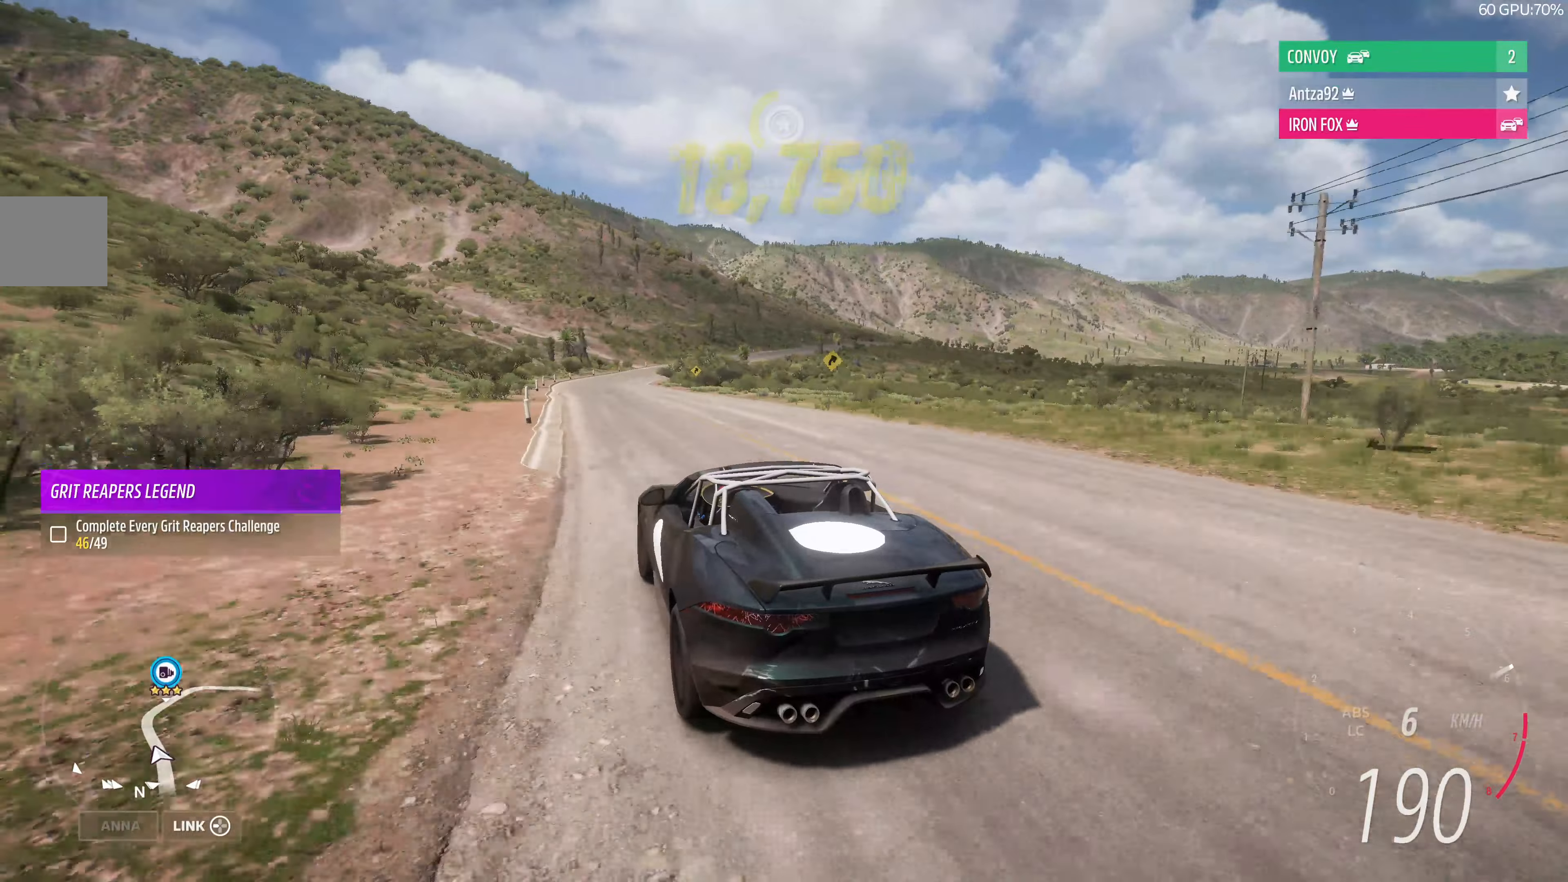
{"buttons": ["R2"], "left_stick": "up", "right_stick": "up", "events": []}